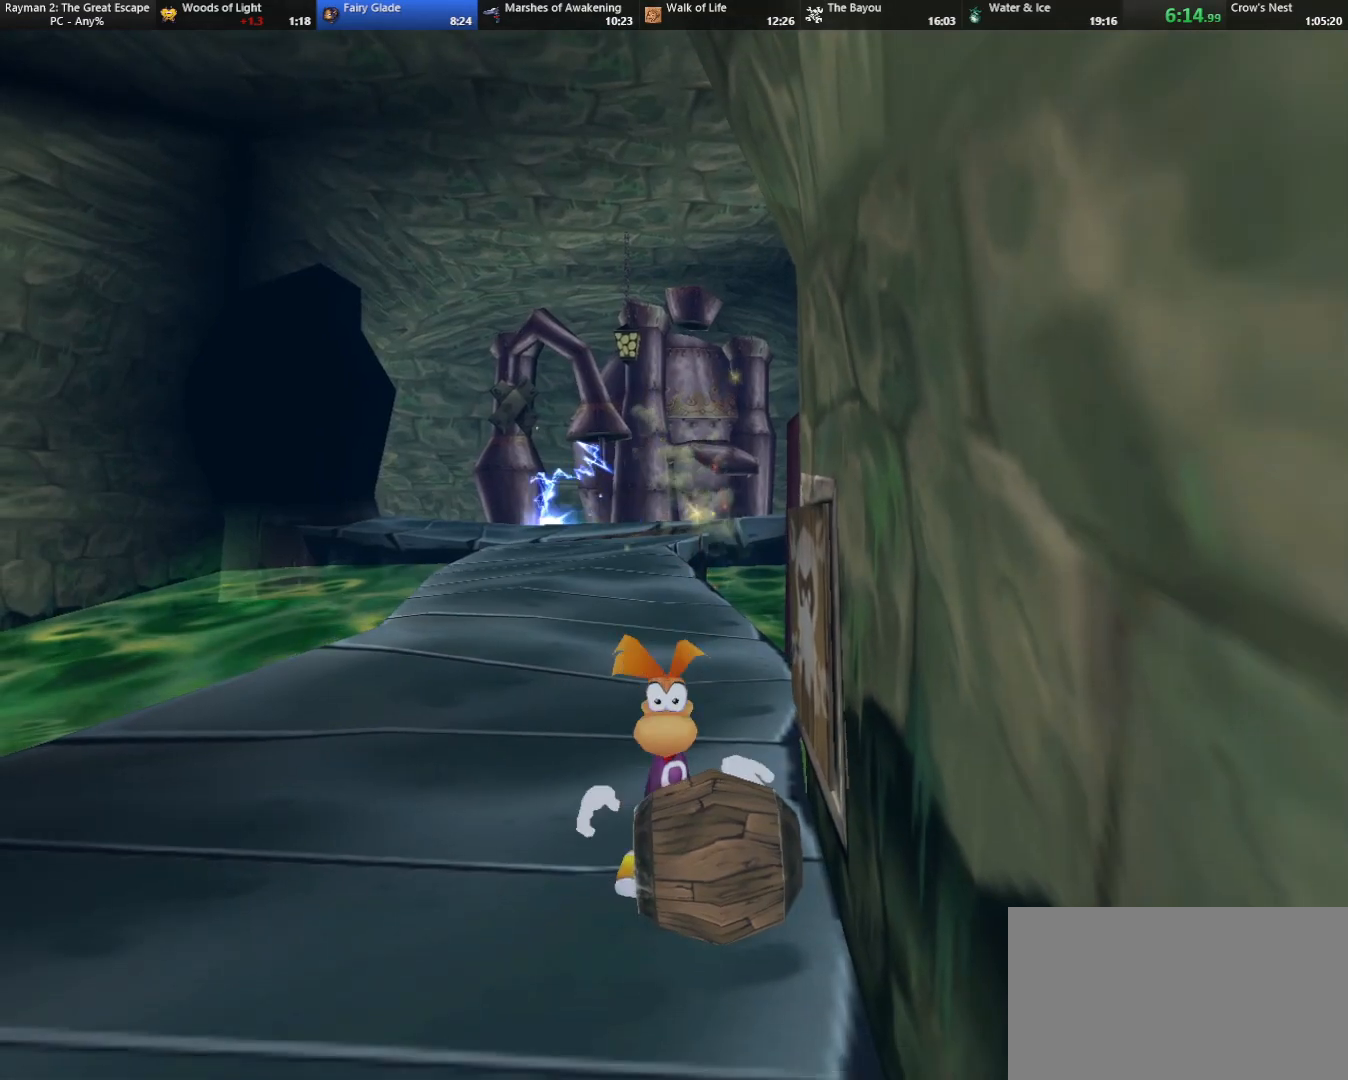
Gameplay with keyboard; each line is a JSON object with the keys held at the frame after it. "events" lists presses ("down") and releases ("up") of "cam", "camf", "caml", "camr", "dive", "down", "jump", "left", "menu", "right", "shoot", "strafe", "think" and "up" between this image and that frame as [ms after this image, input, new state], when the widget could be followed in between. No other keys are recorded. Mouse input is not recorded. Key names are as the overlay labels them; some are game actions (e.g. jump) rather than physical keys.
{"keys": ["up"], "events": [[67, "left", "up"]]}
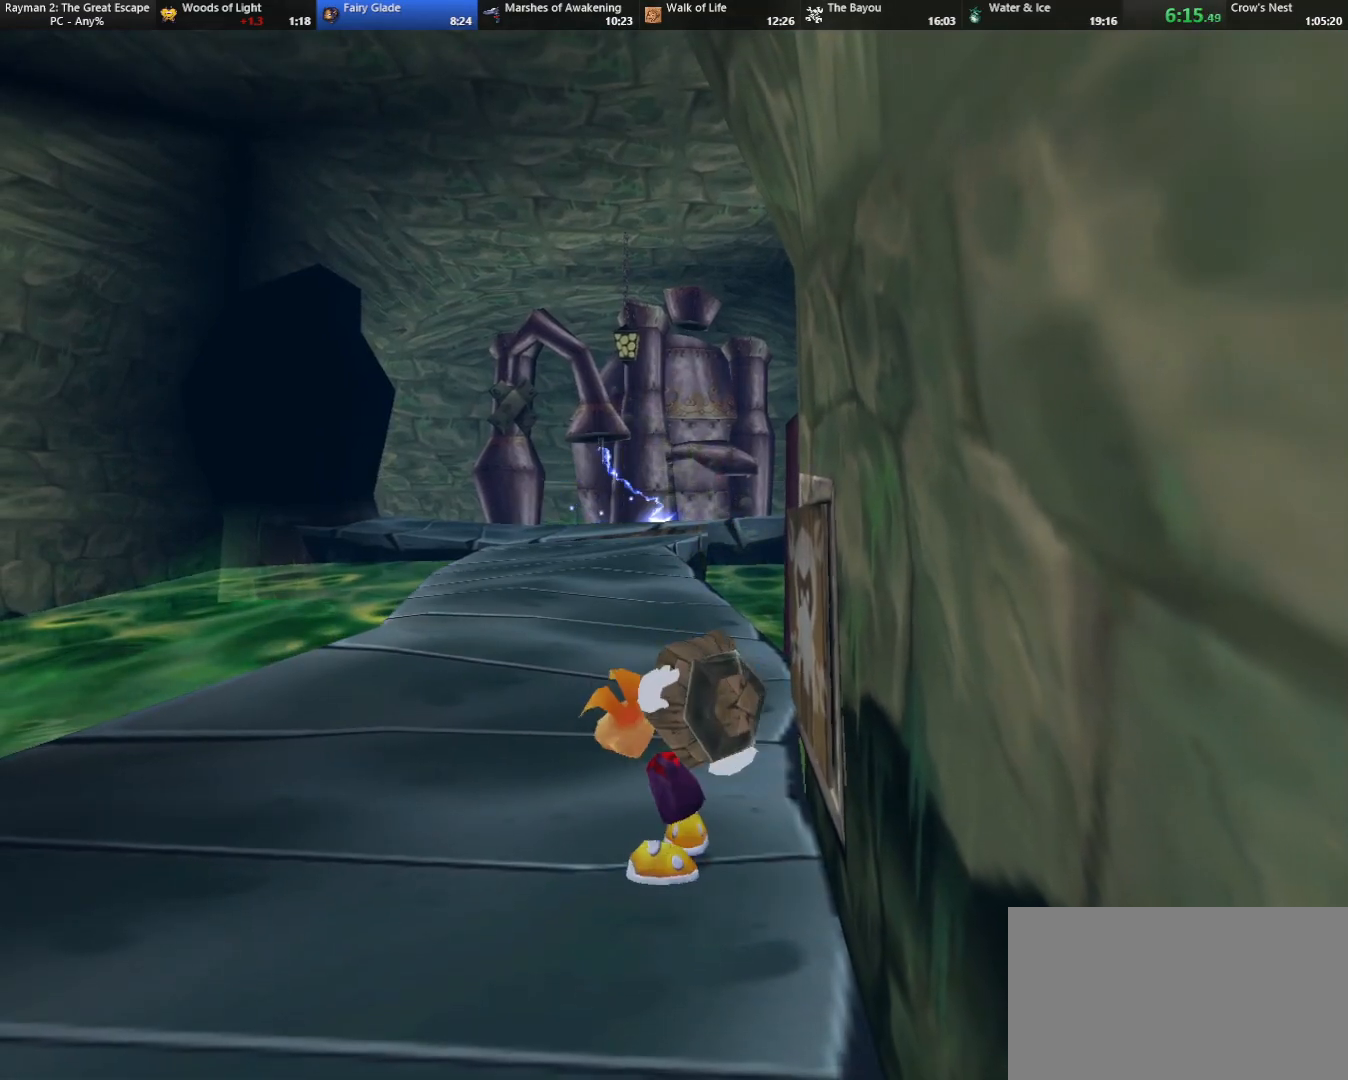
{"keys": ["left", "up"], "events": [[450, "left", "down"]]}
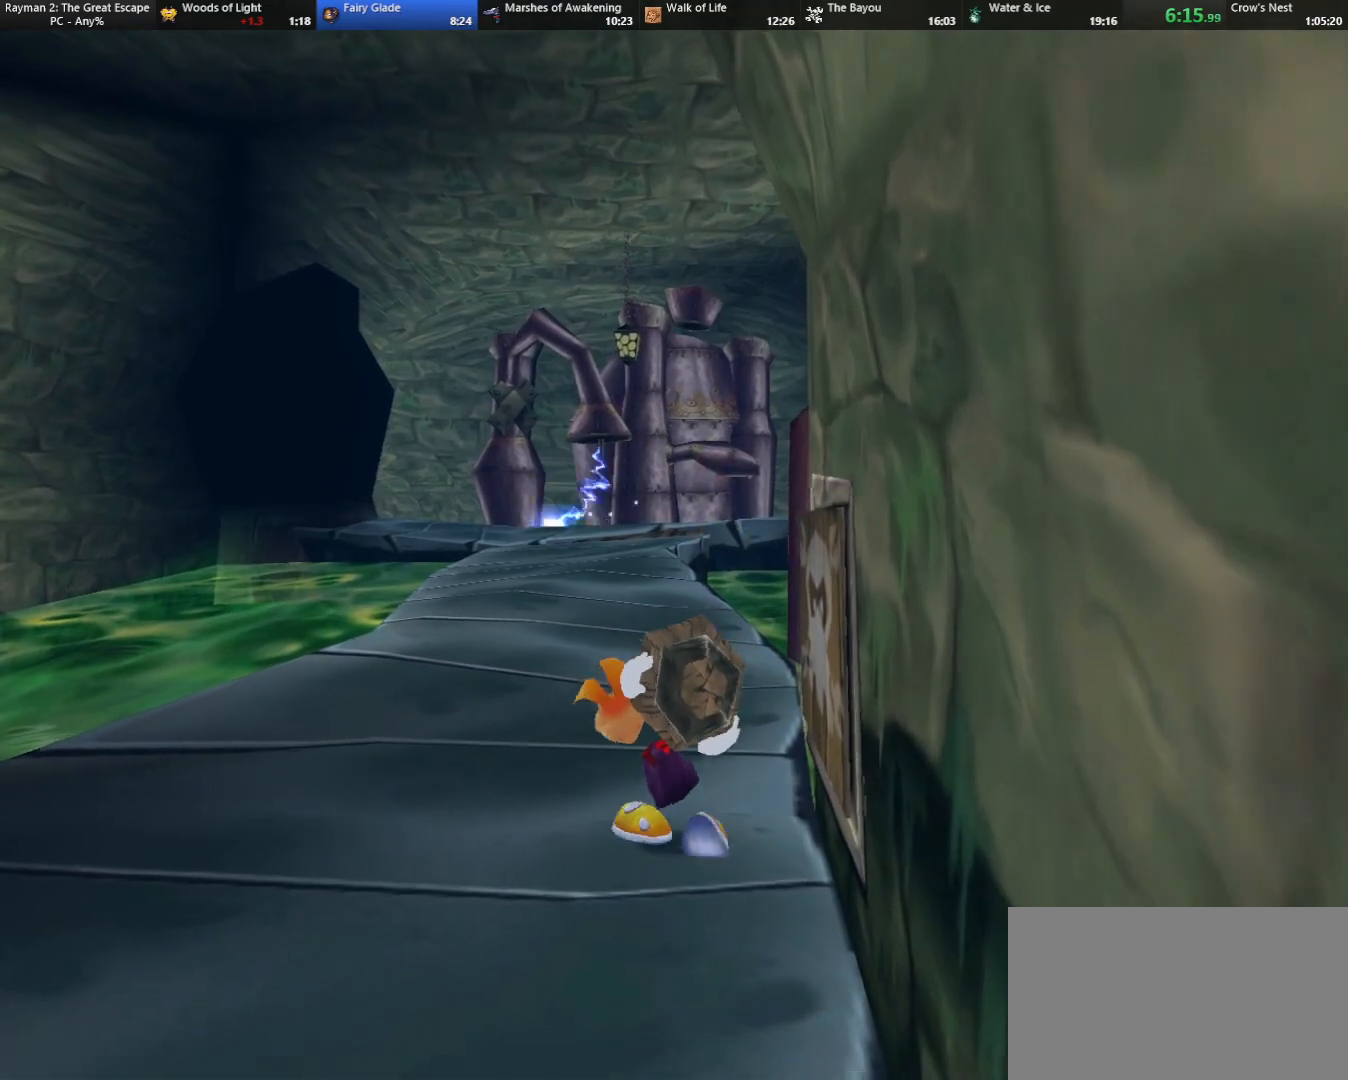
{"keys": ["up"], "events": [[50, "left", "up"]]}
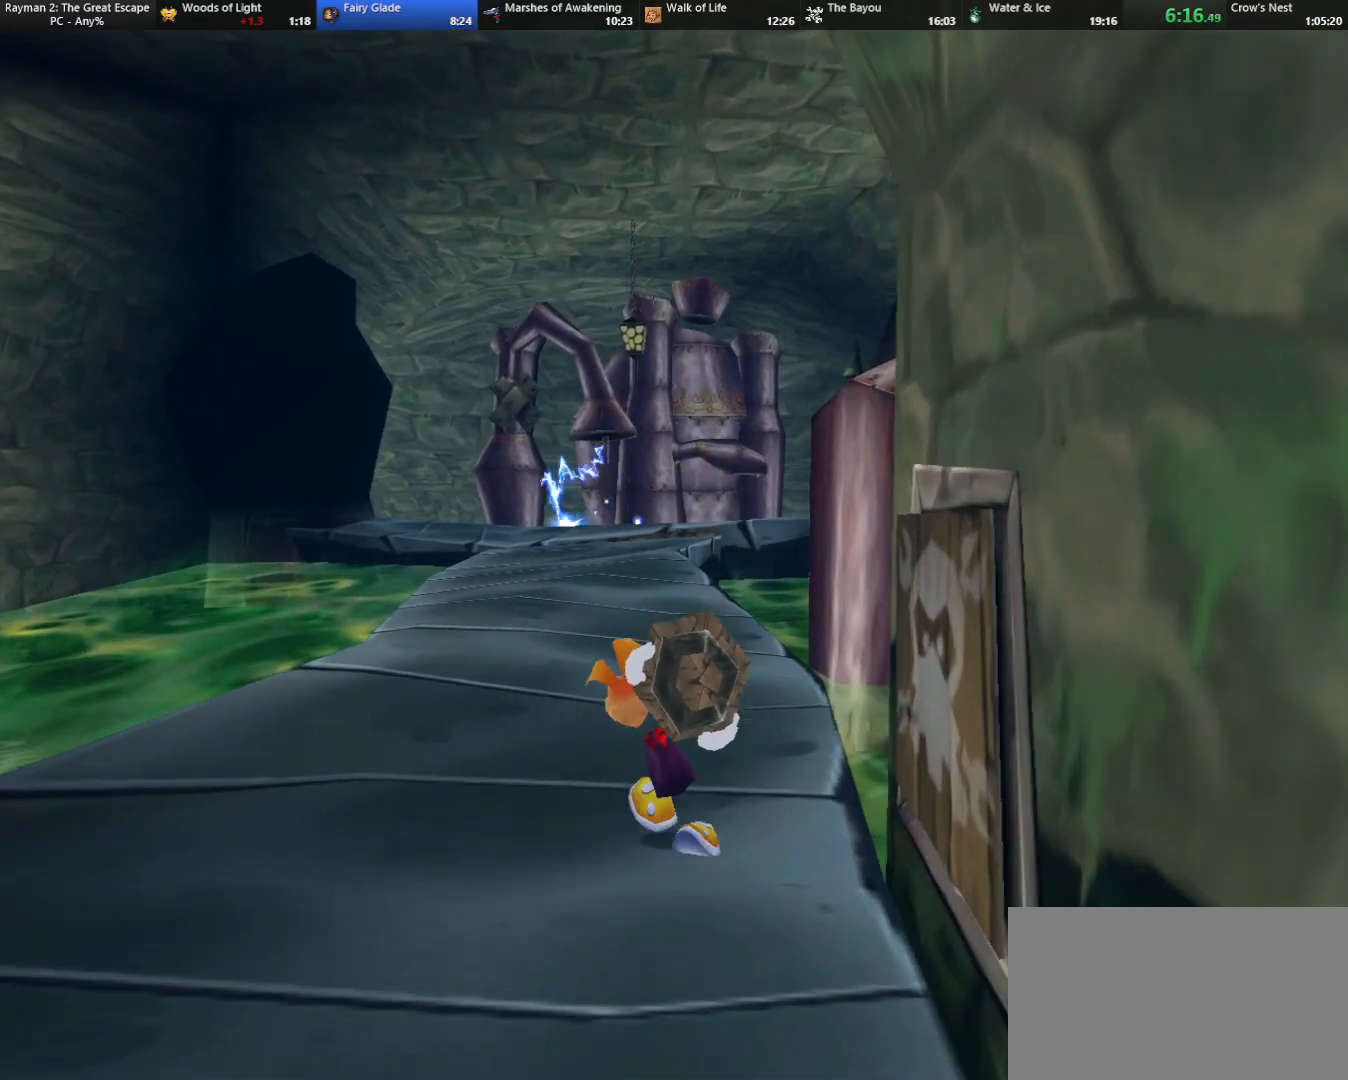
{"keys": ["up"], "events": [[333, "left", "down"], [433, "left", "up"]]}
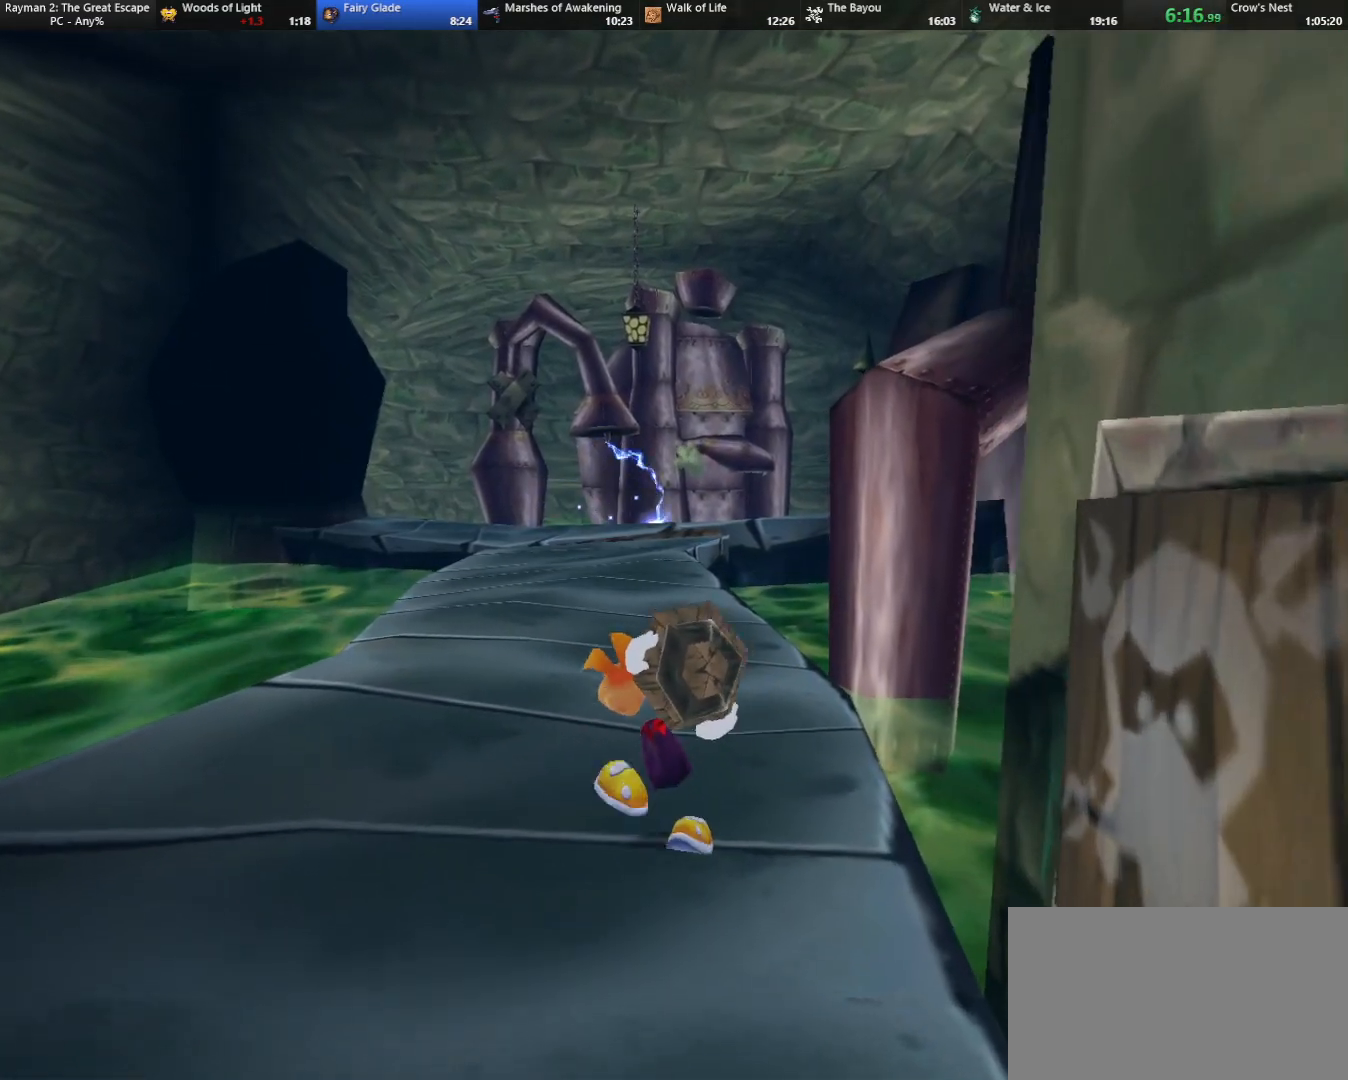
{"keys": ["left", "up"], "events": [[500, "left", "down"]]}
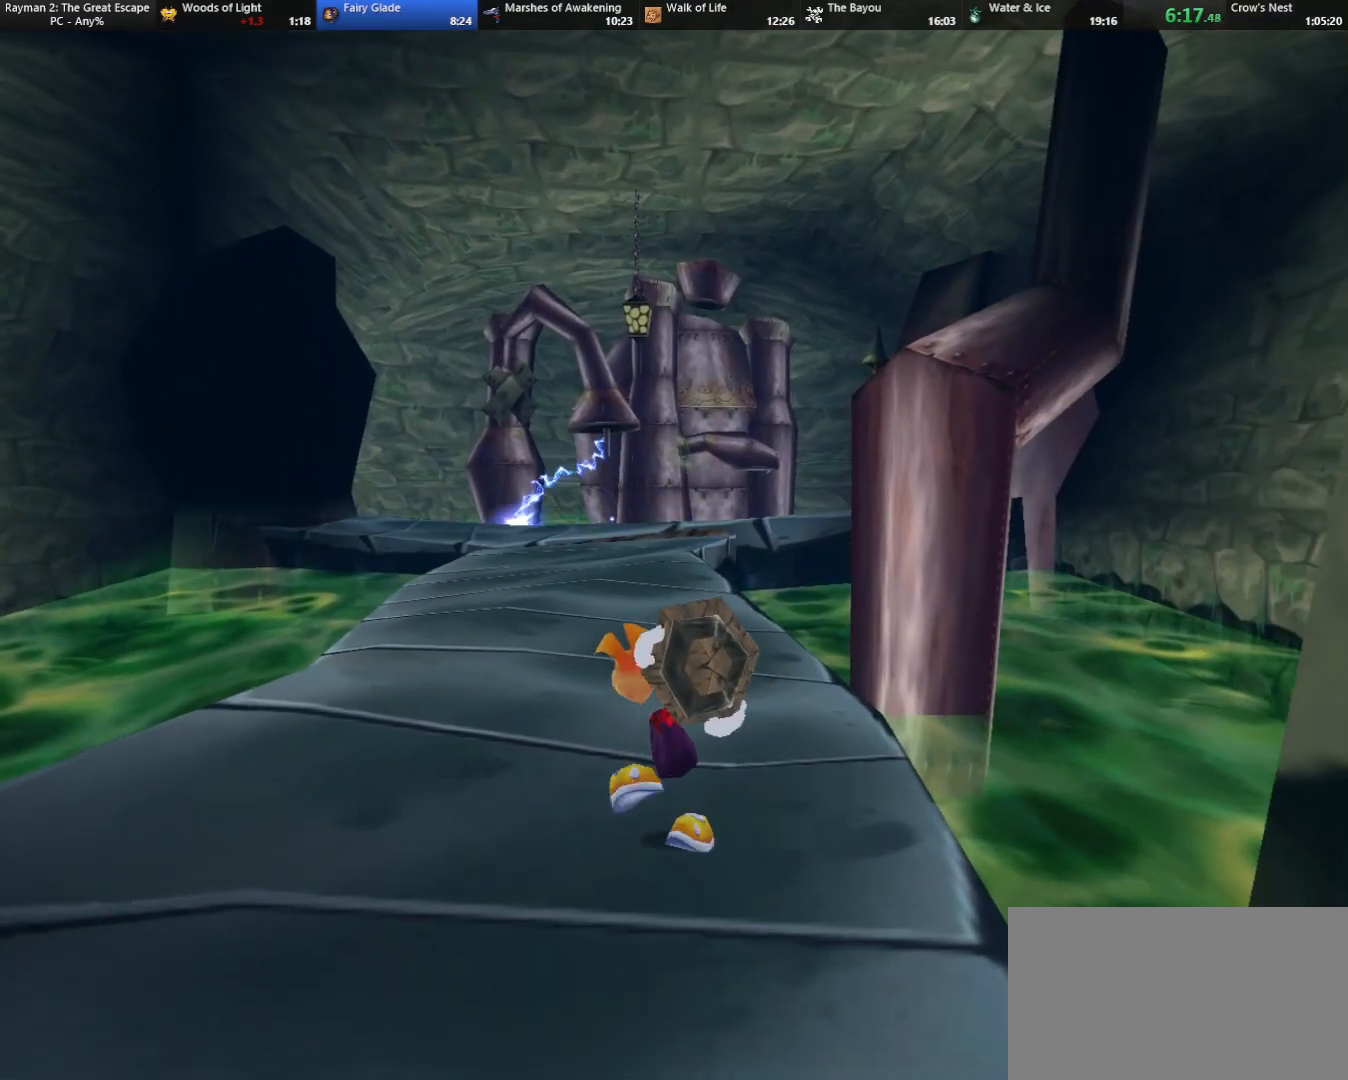
{"keys": ["up"], "events": [[50, "left", "up"]]}
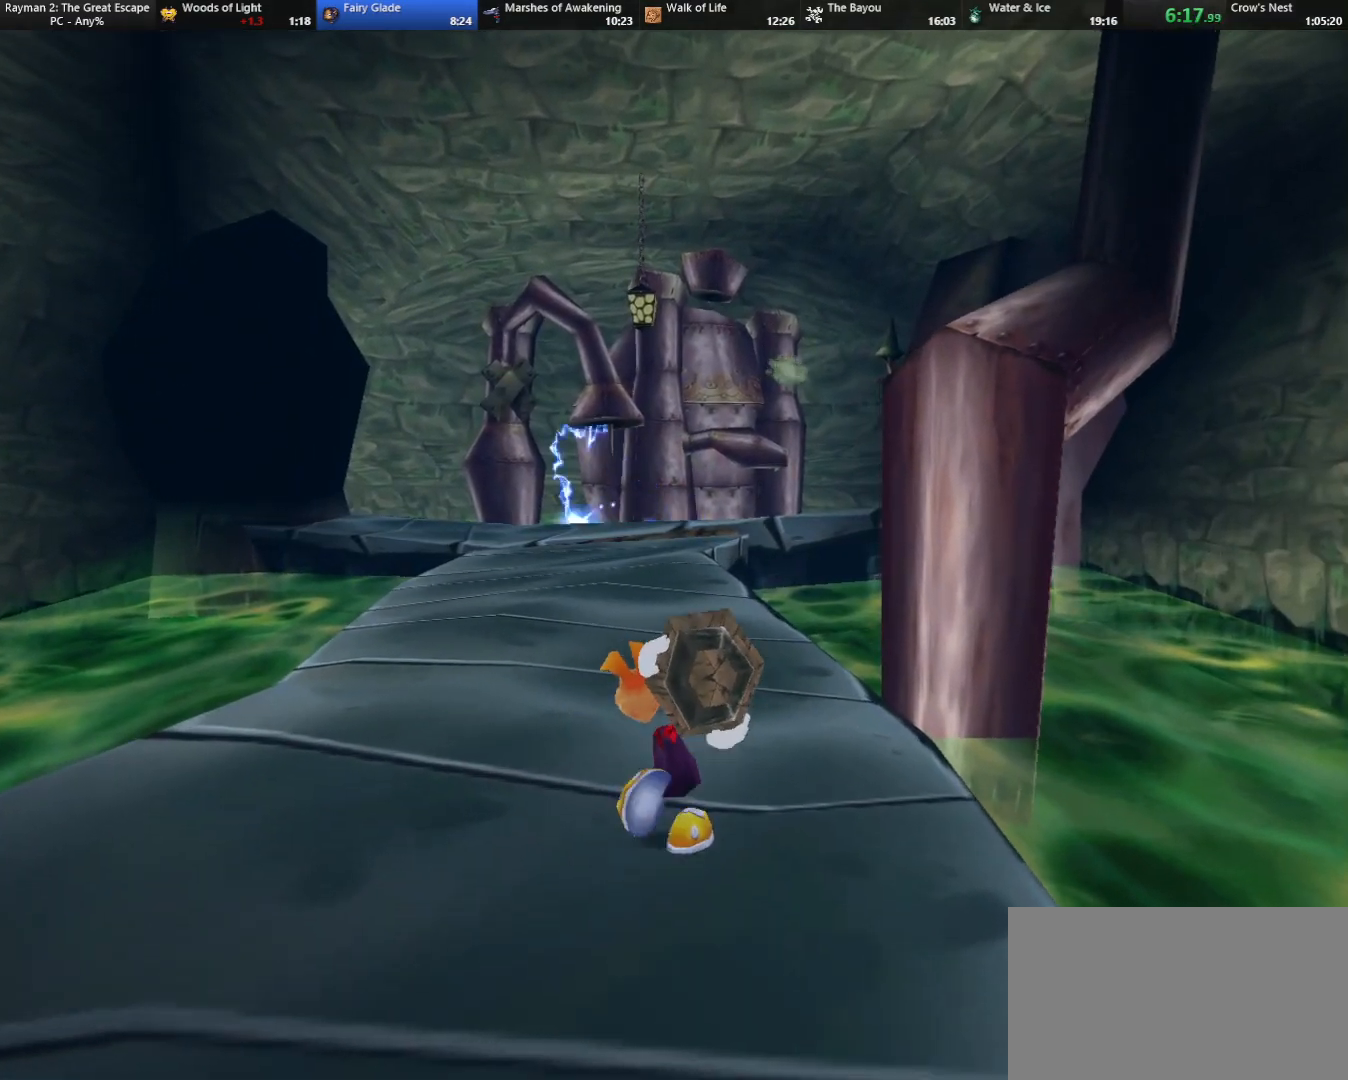
{"keys": ["up"], "events": [[300, "left", "down"], [350, "left", "up"]]}
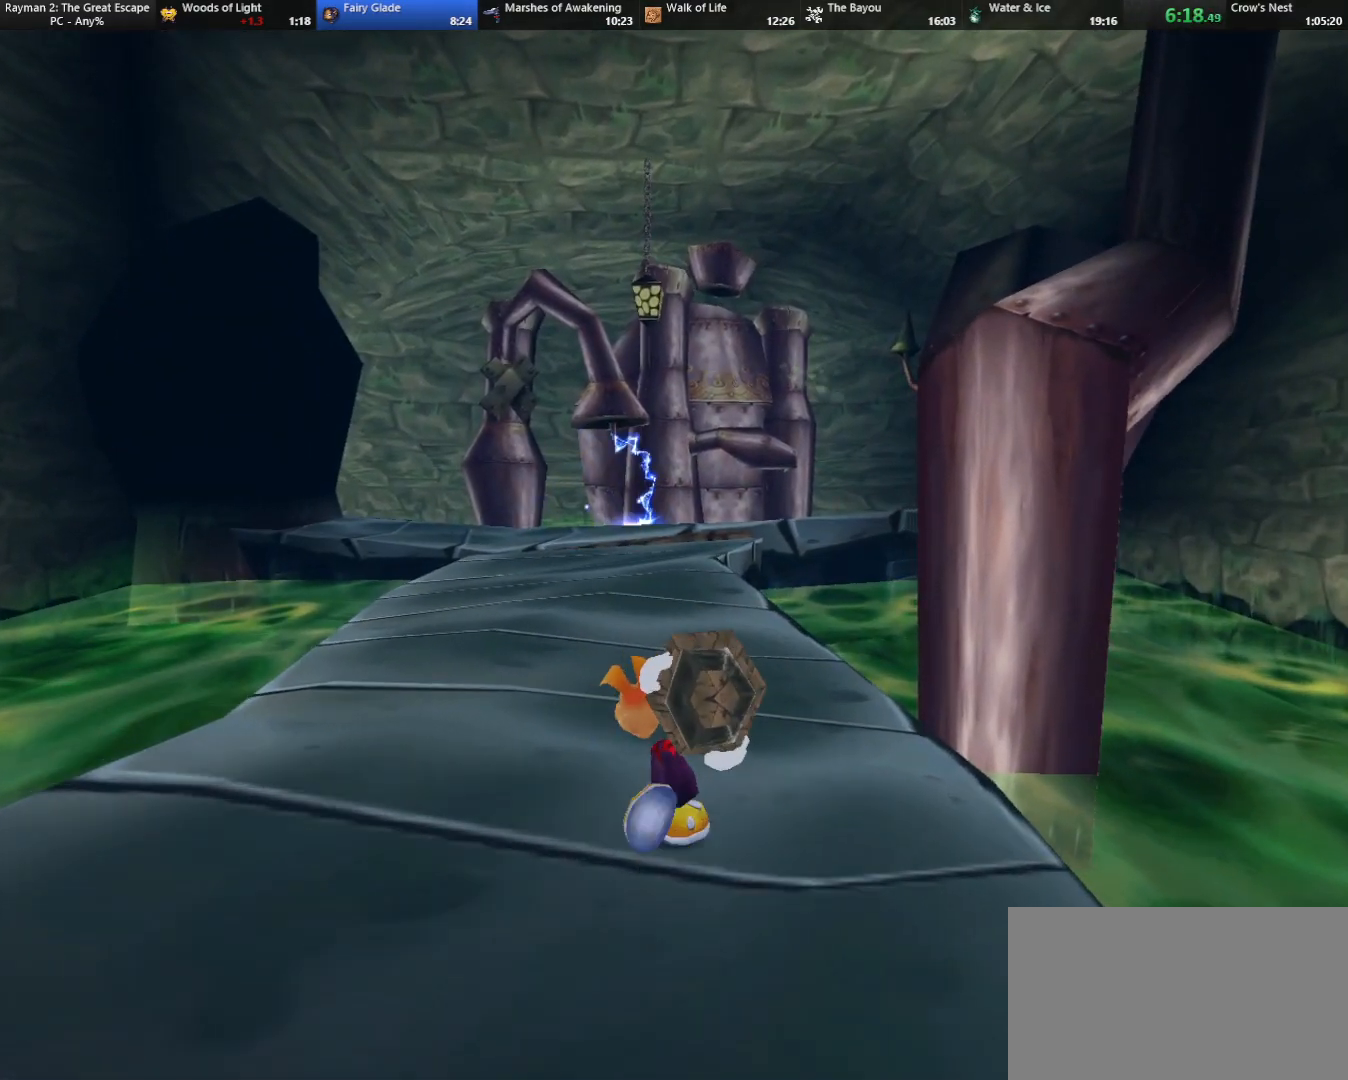
{"keys": ["up"], "events": [[400, "left", "down"], [450, "left", "up"]]}
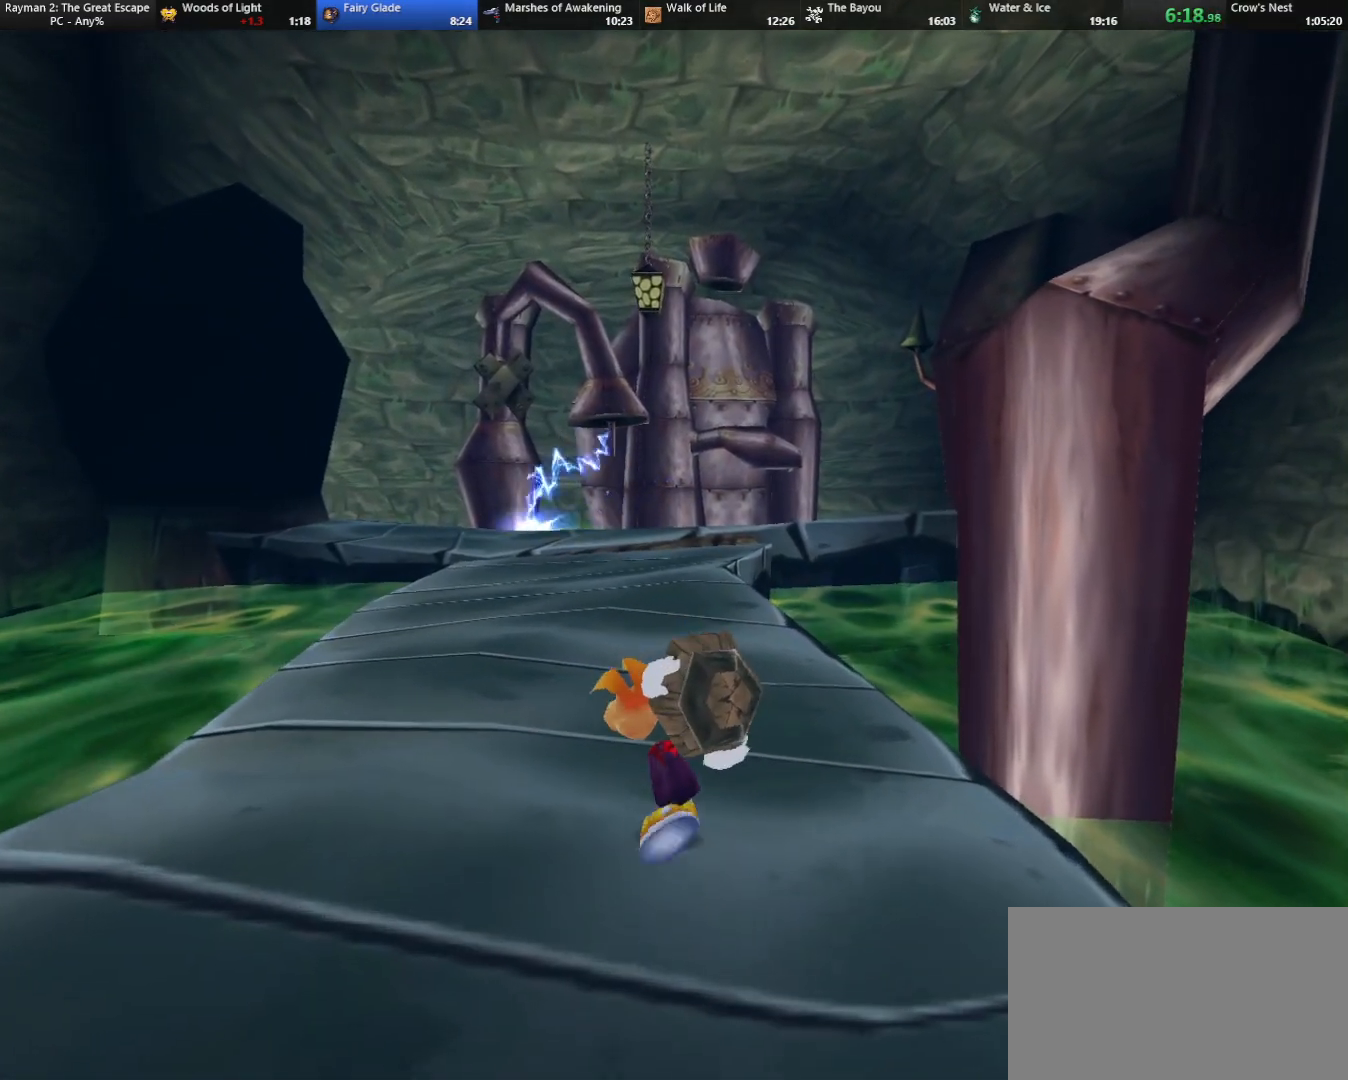
{"keys": ["up"], "events": [[433, "left", "down"], [483, "left", "up"]]}
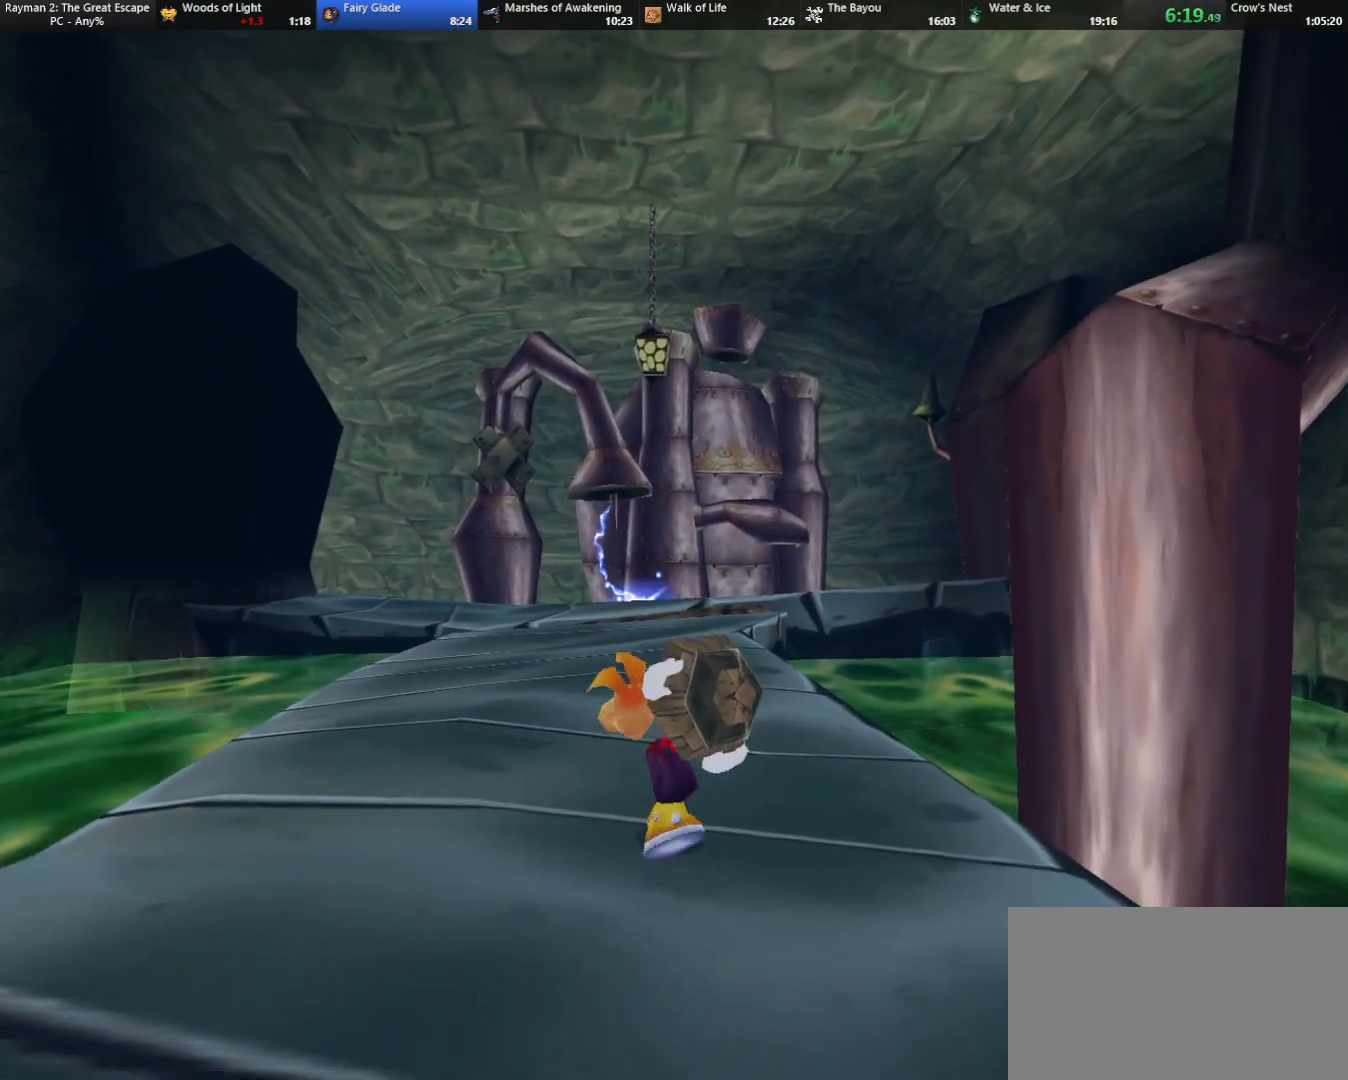
{"keys": ["left", "up"], "events": [[483, "left", "down"]]}
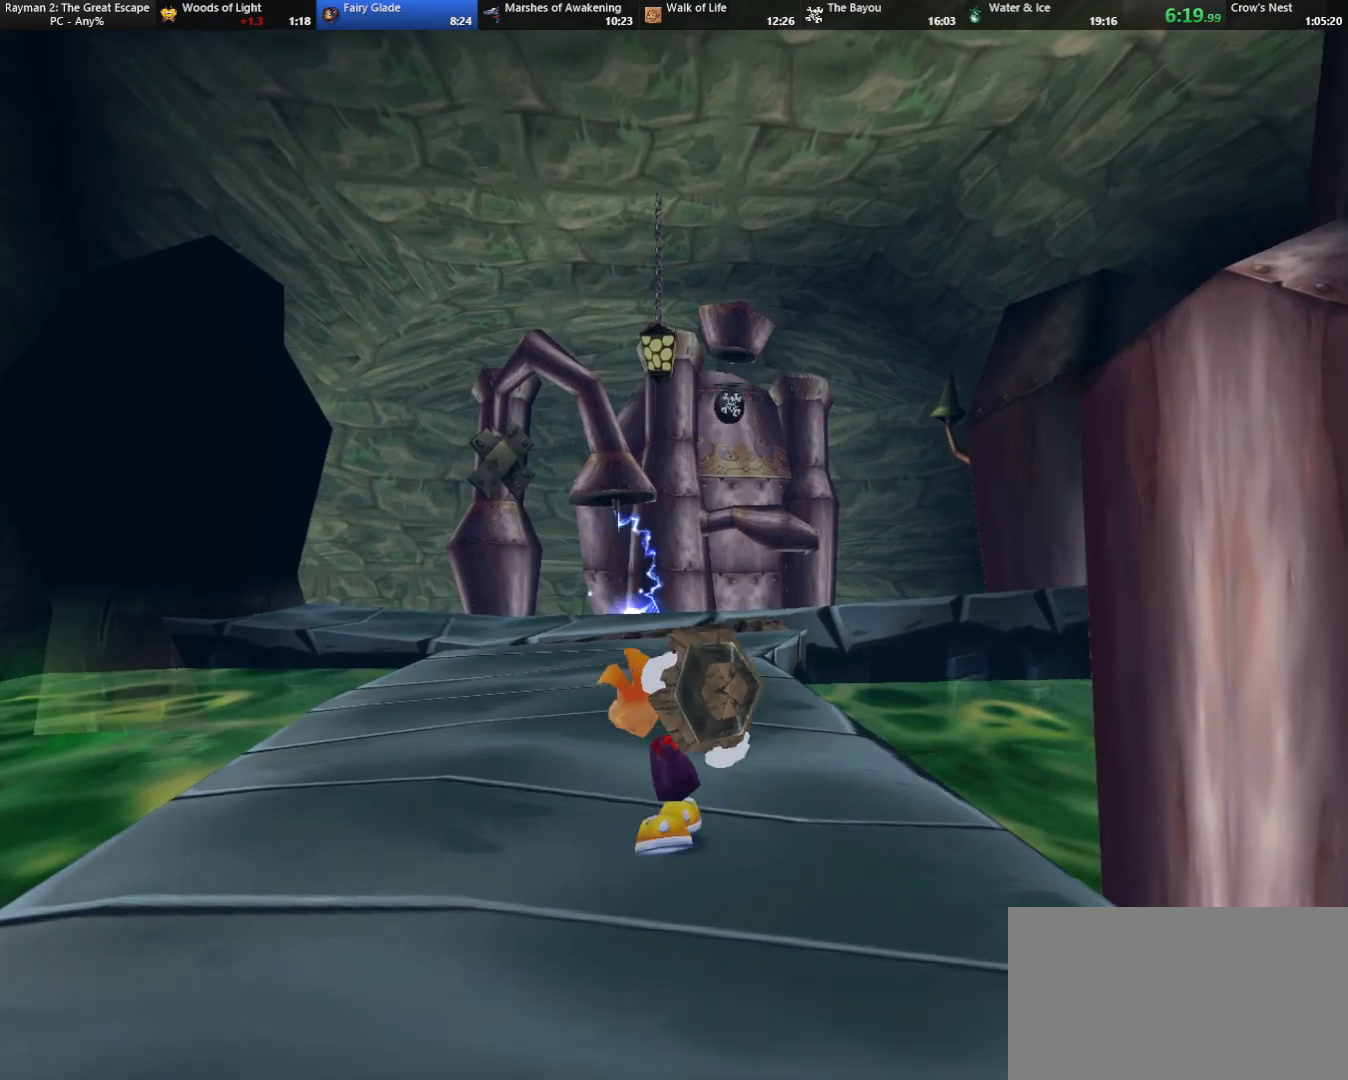
{"keys": ["left", "up"], "events": [[33, "left", "up"], [500, "left", "down"]]}
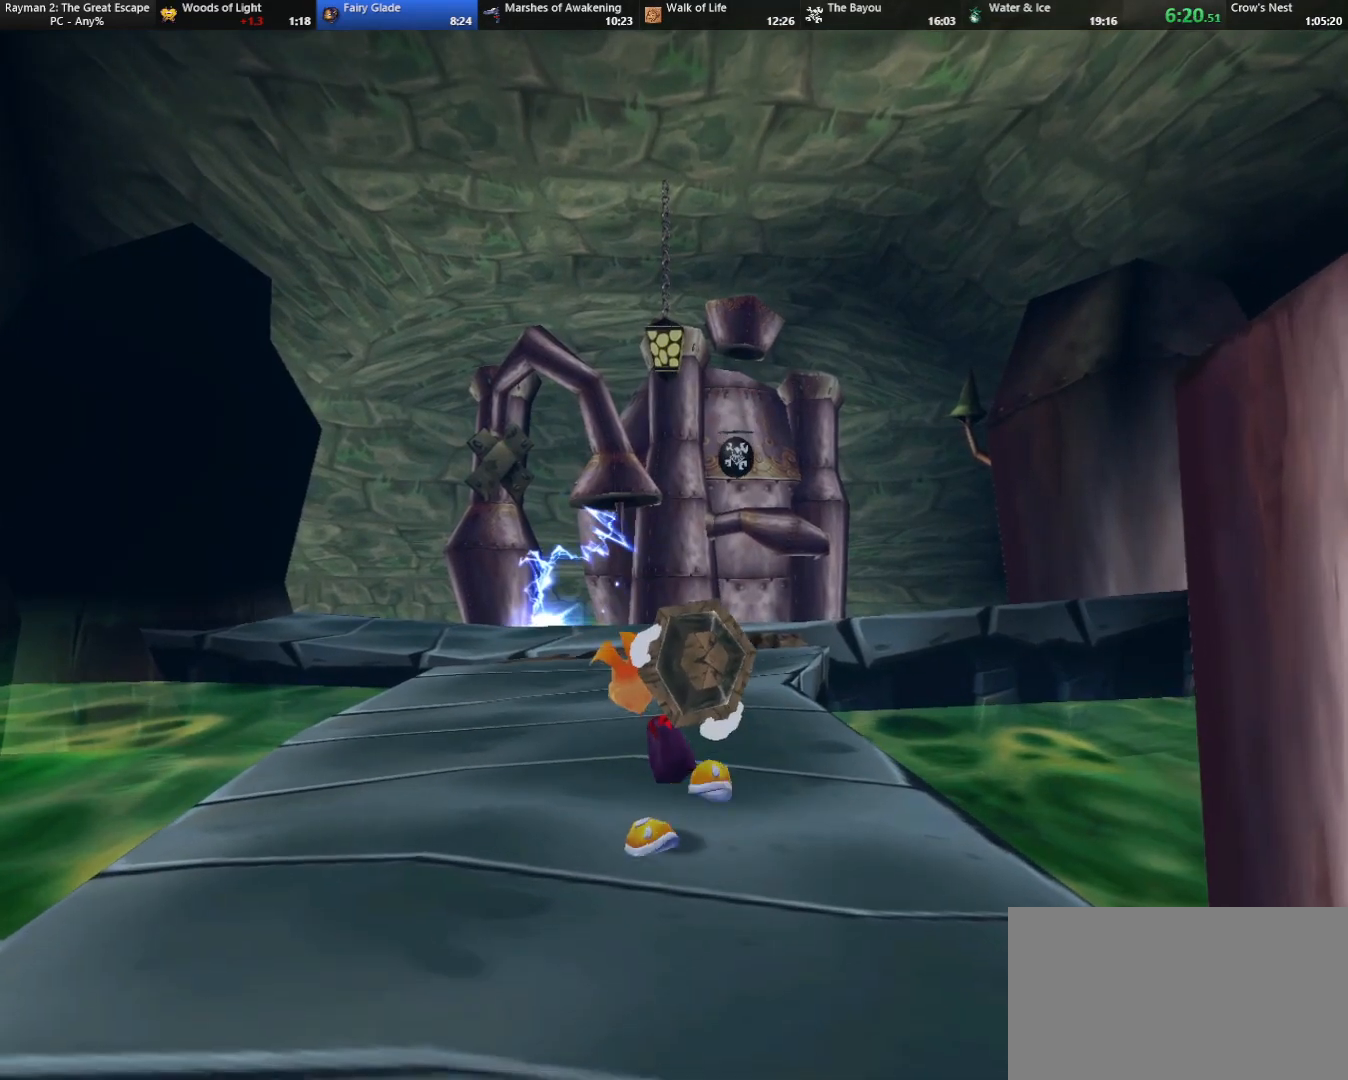
{"keys": ["up"], "events": [[100, "left", "up"]]}
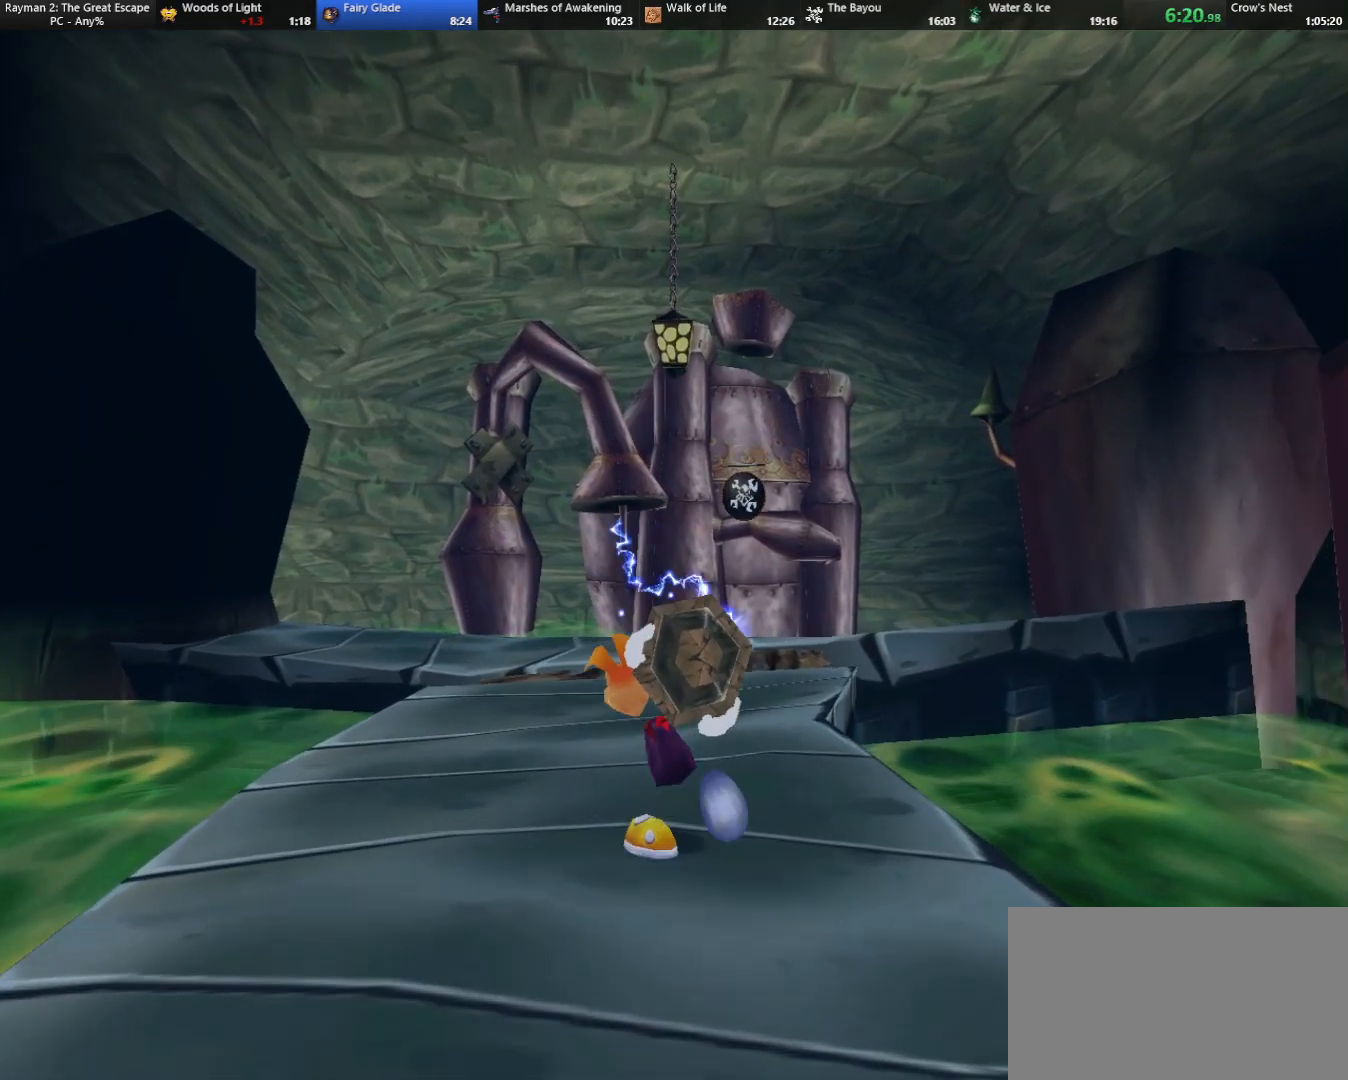
{"keys": ["left", "up"], "events": [[67, "left", "down"], [117, "left", "up"], [450, "left", "down"]]}
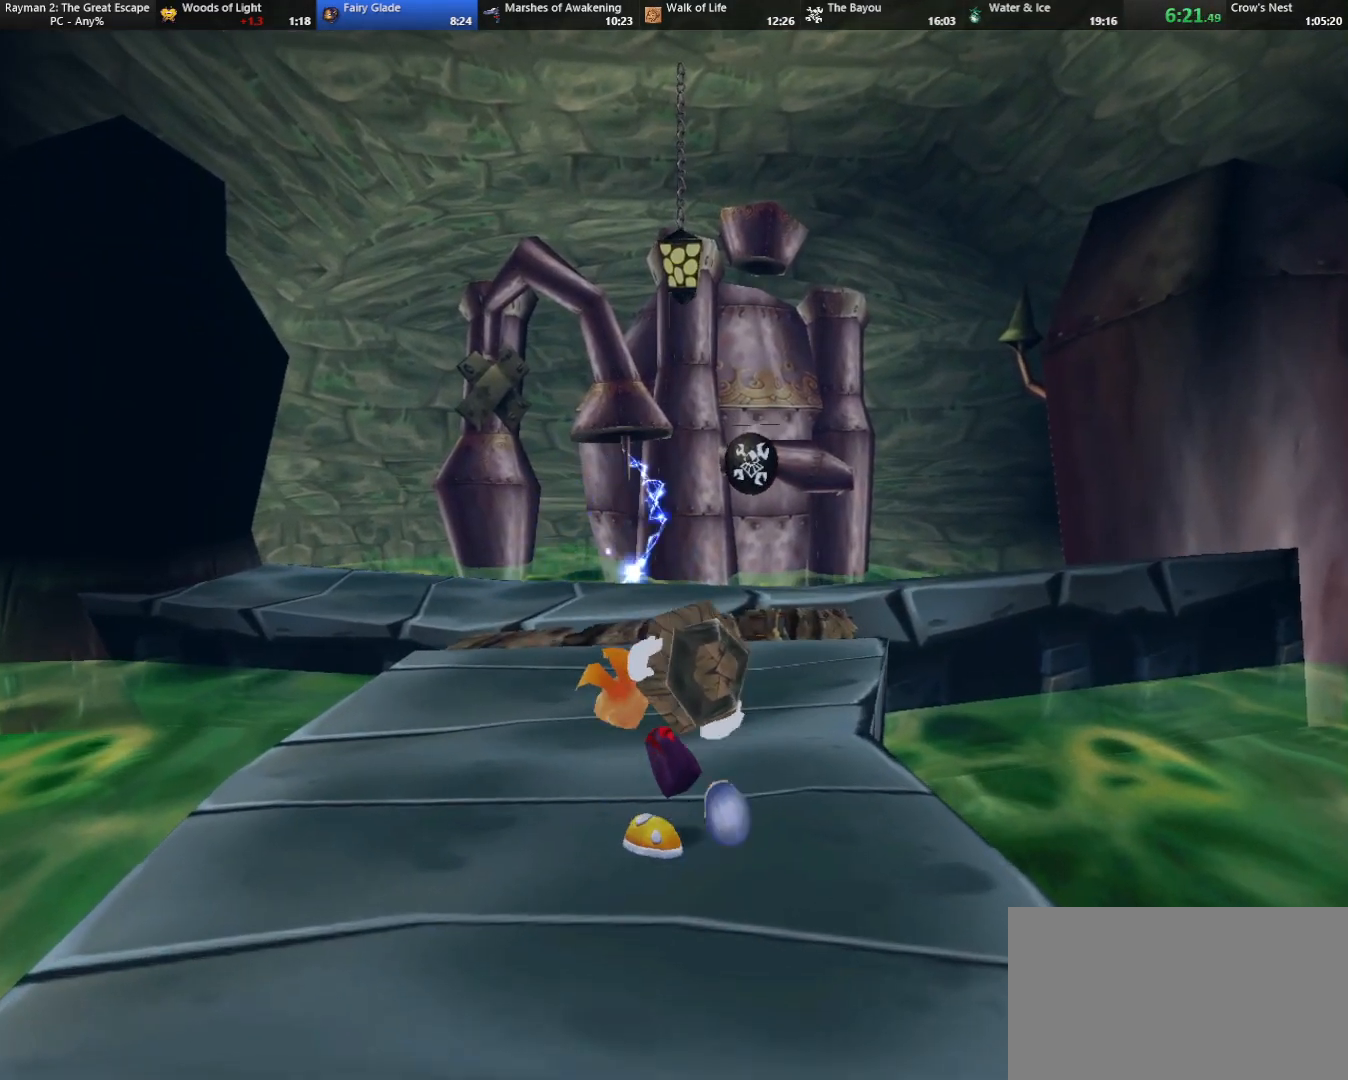
{"keys": ["up"], "events": [[33, "left", "up"], [267, "left", "down"], [317, "left", "up"]]}
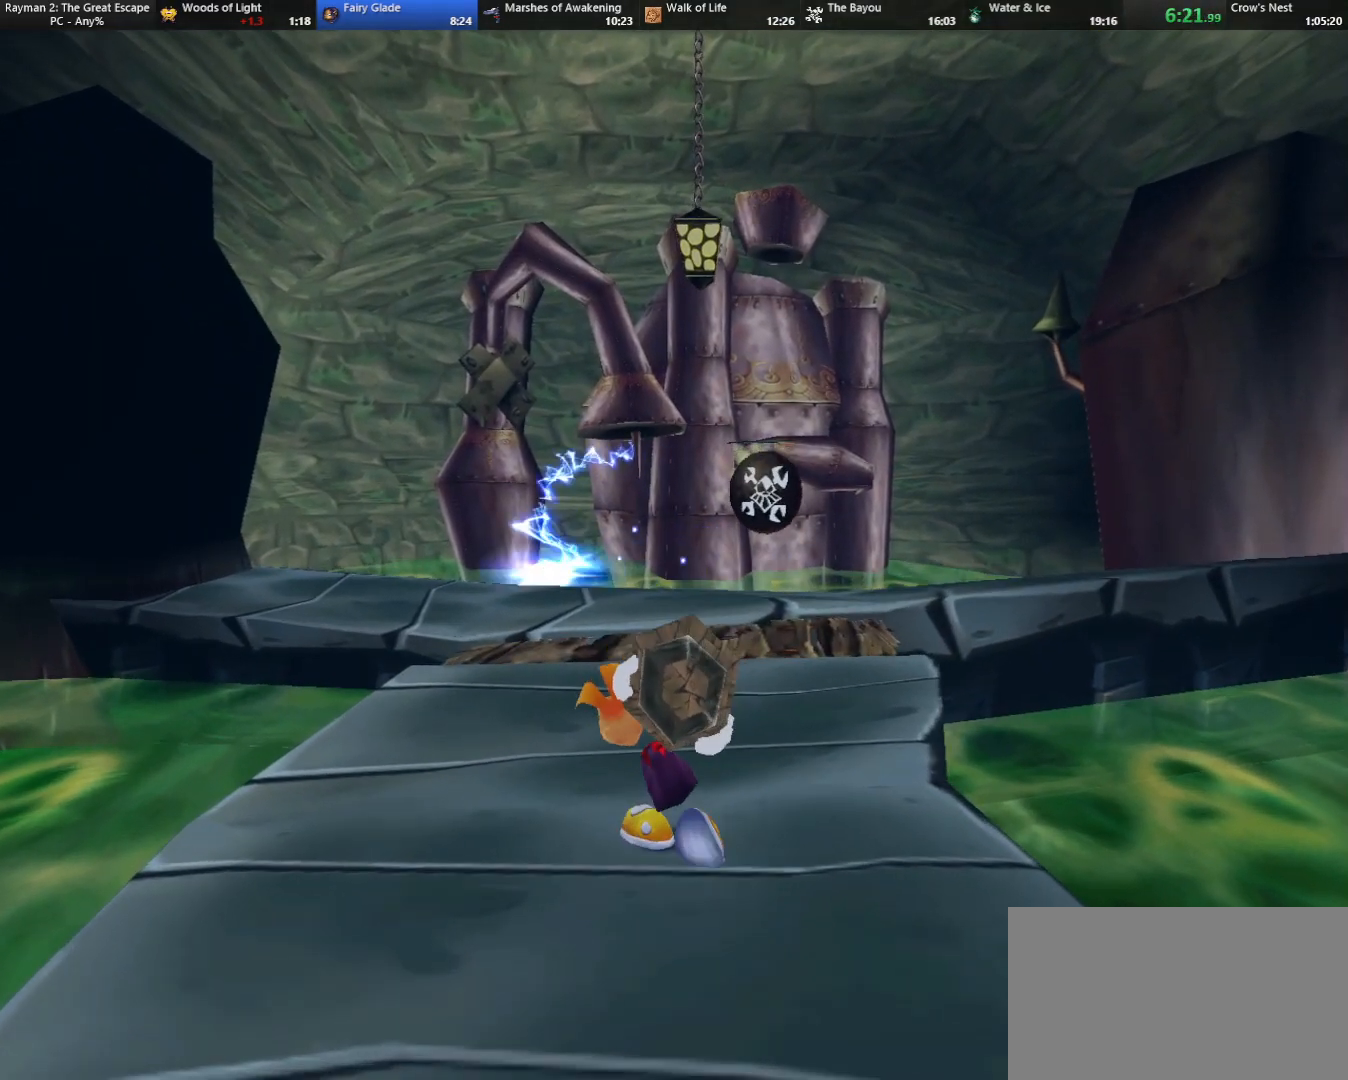
{"keys": ["shoot"], "events": [[50, "jump", "down"], [50, "up", "up"], [83, "jump", "up"], [133, "shoot", "down"], [233, "shoot", "up"], [333, "shoot", "down"], [367, "shoot", "up"], [467, "shoot", "down"]]}
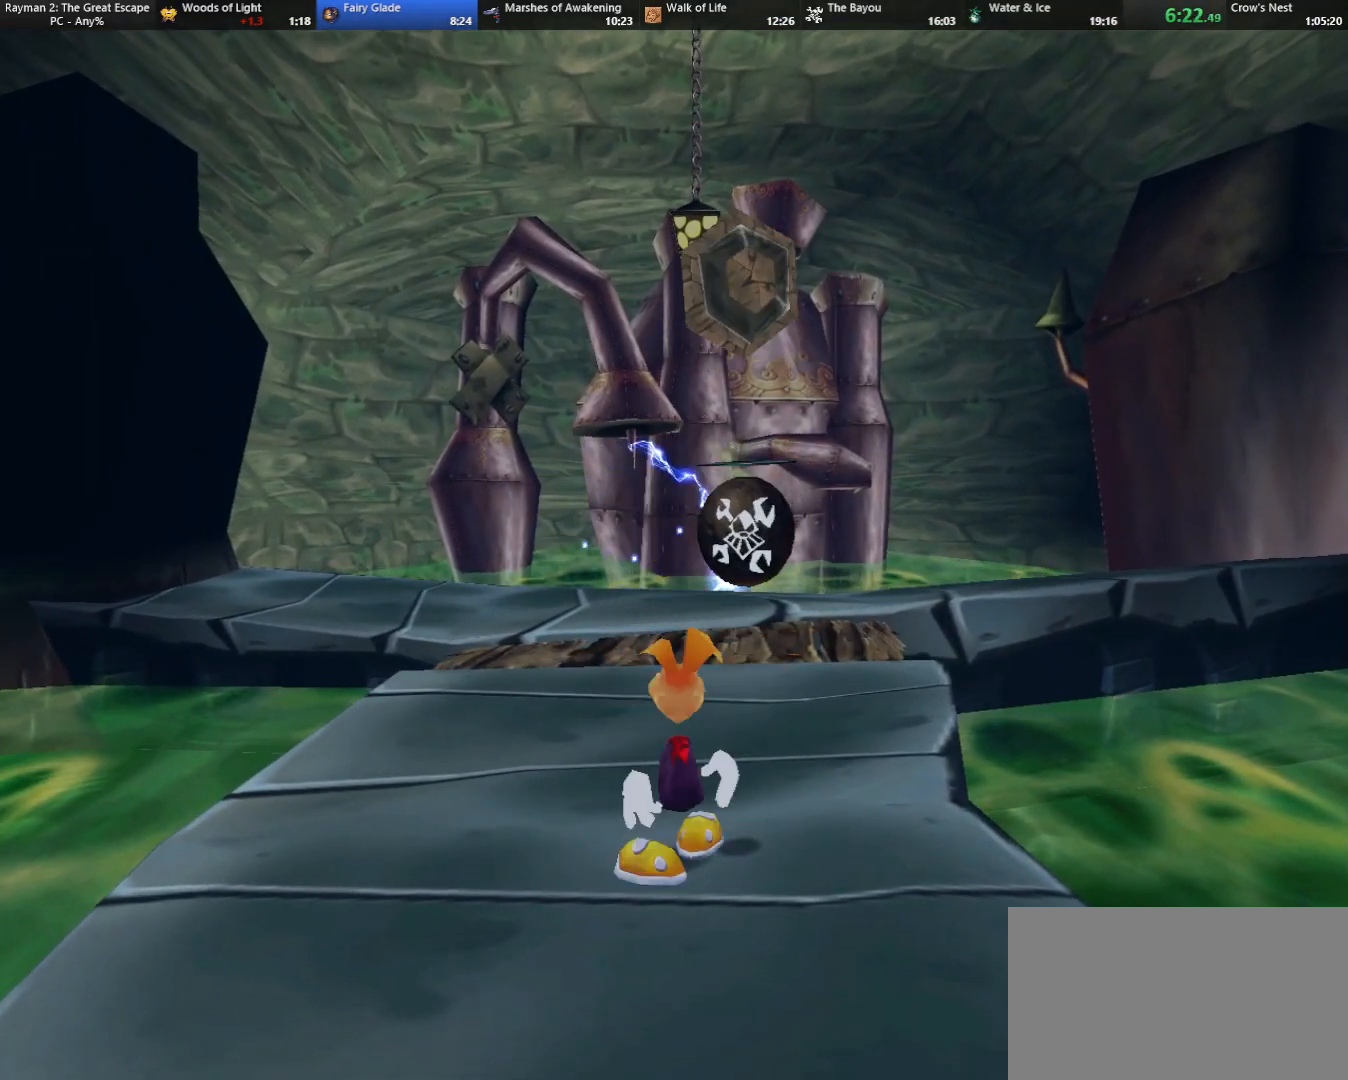
{"keys": ["strafe", "up"], "events": [[67, "shoot", "up"], [67, "strafe", "down"], [383, "up", "down"]]}
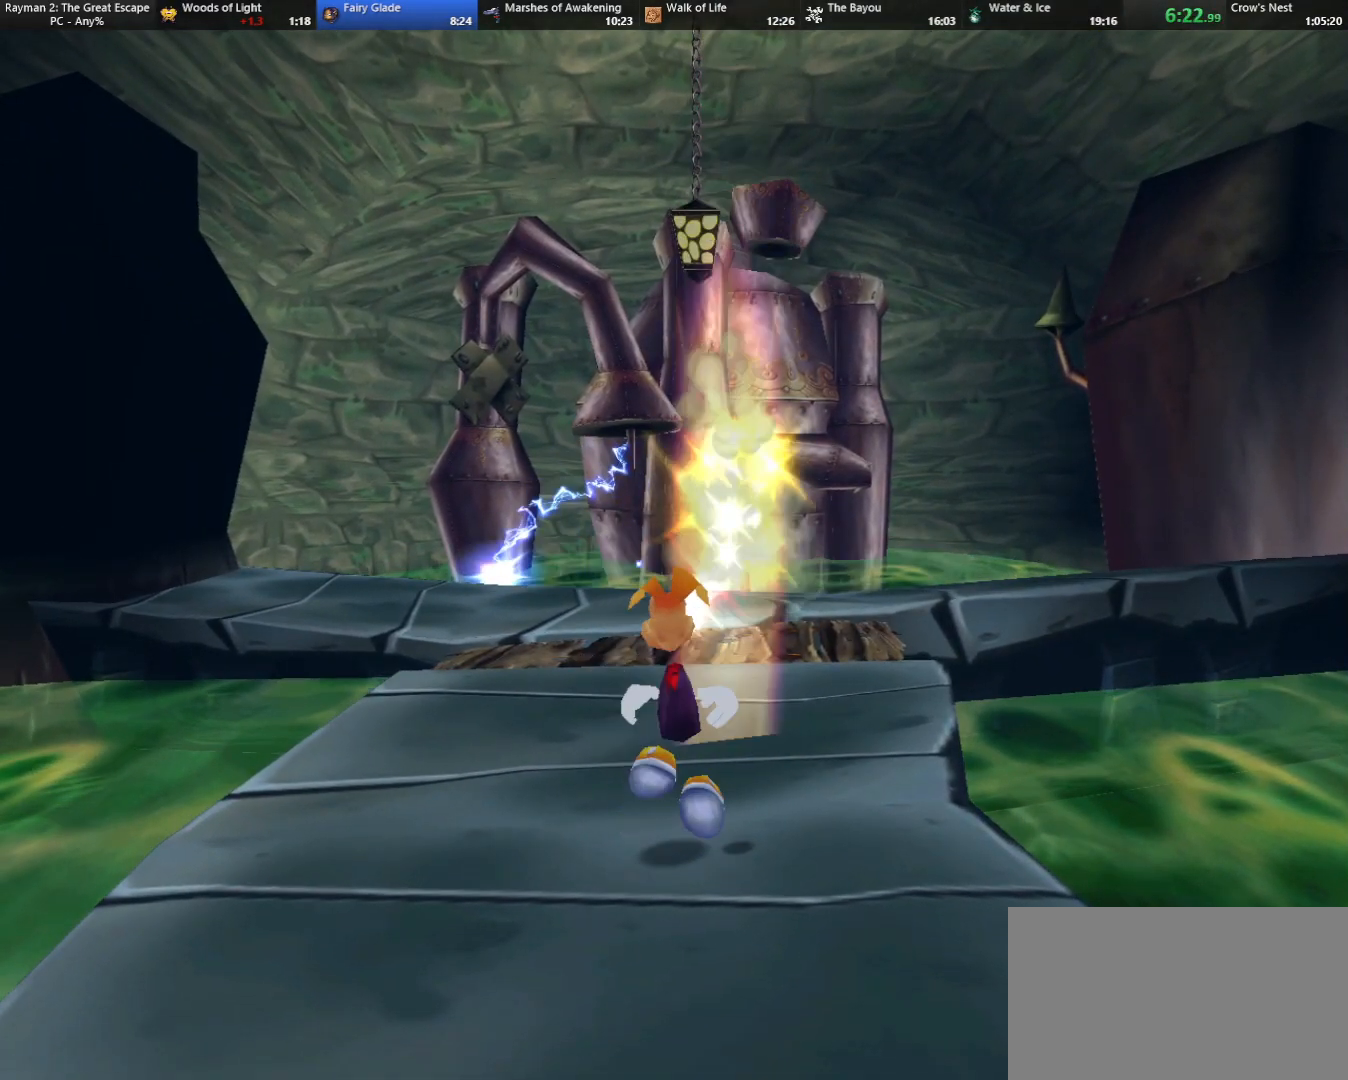
{"keys": ["left", "strafe", "up"], "events": [[117, "up", "up"], [367, "up", "down"], [400, "left", "down"]]}
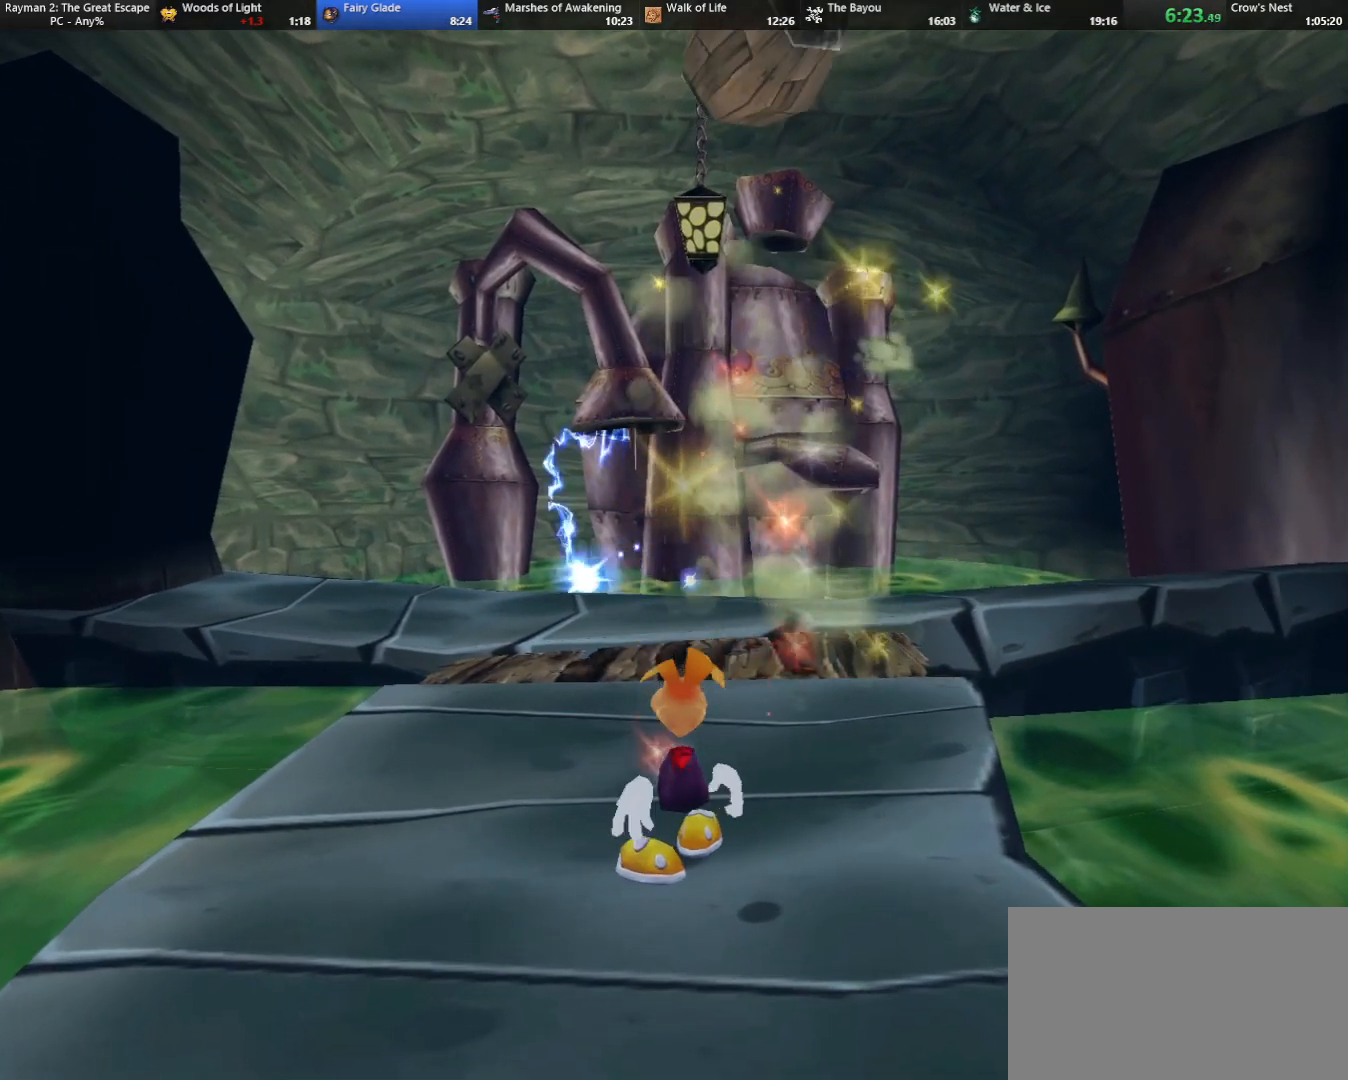
{"keys": ["strafe", "up"], "events": [[67, "left", "up"], [67, "up", "up"], [450, "up", "down"]]}
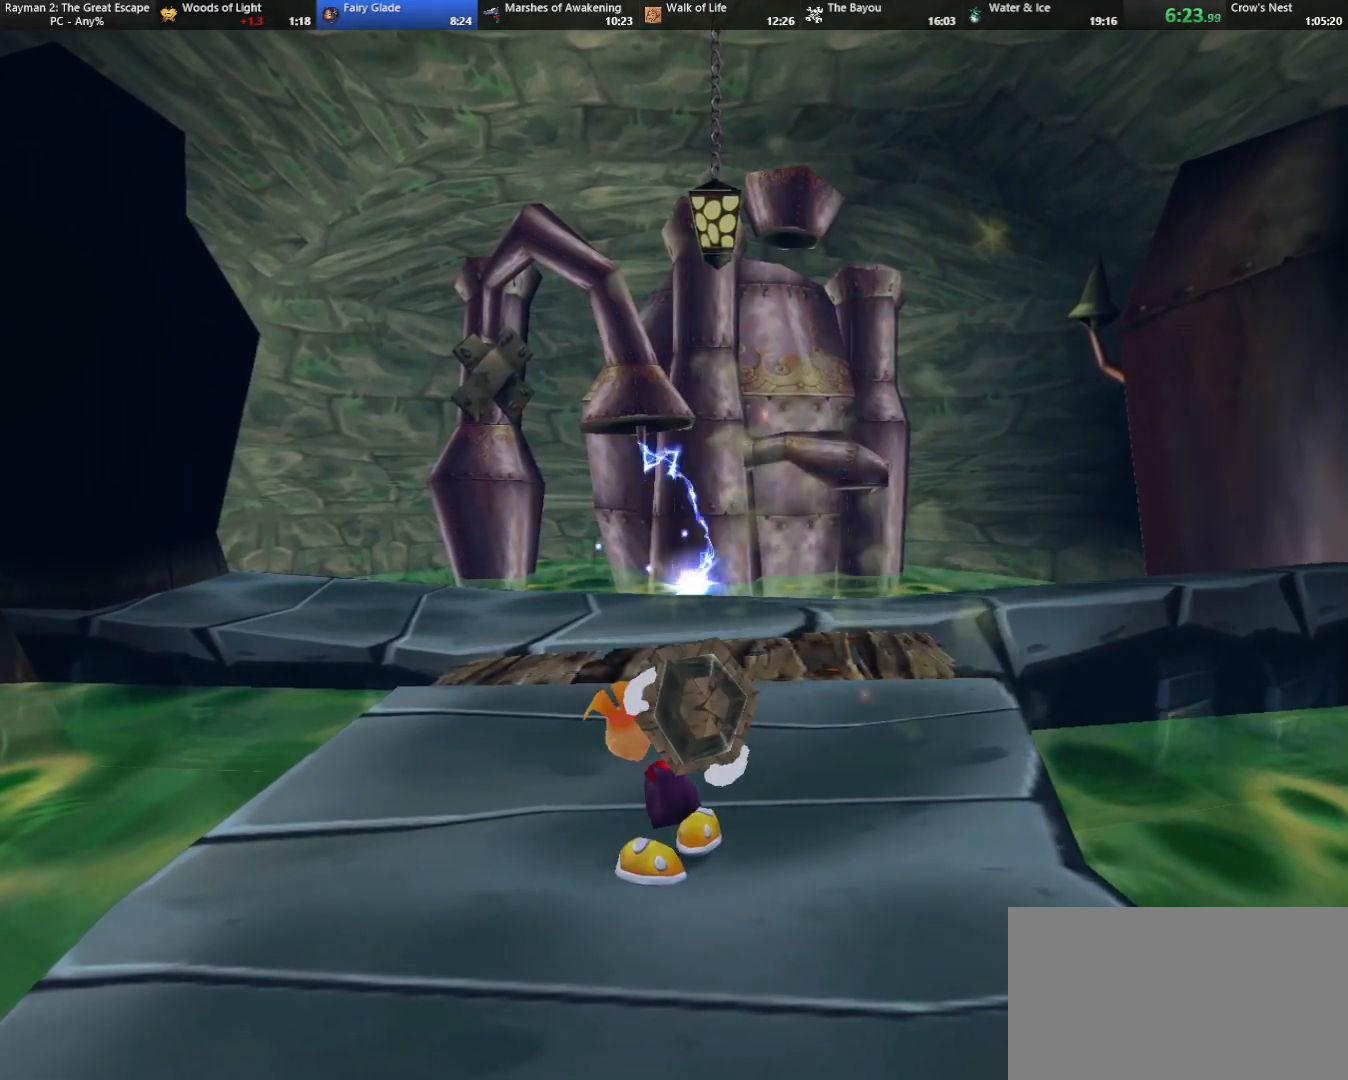
{"keys": ["up"], "events": [[33, "strafe", "up"]]}
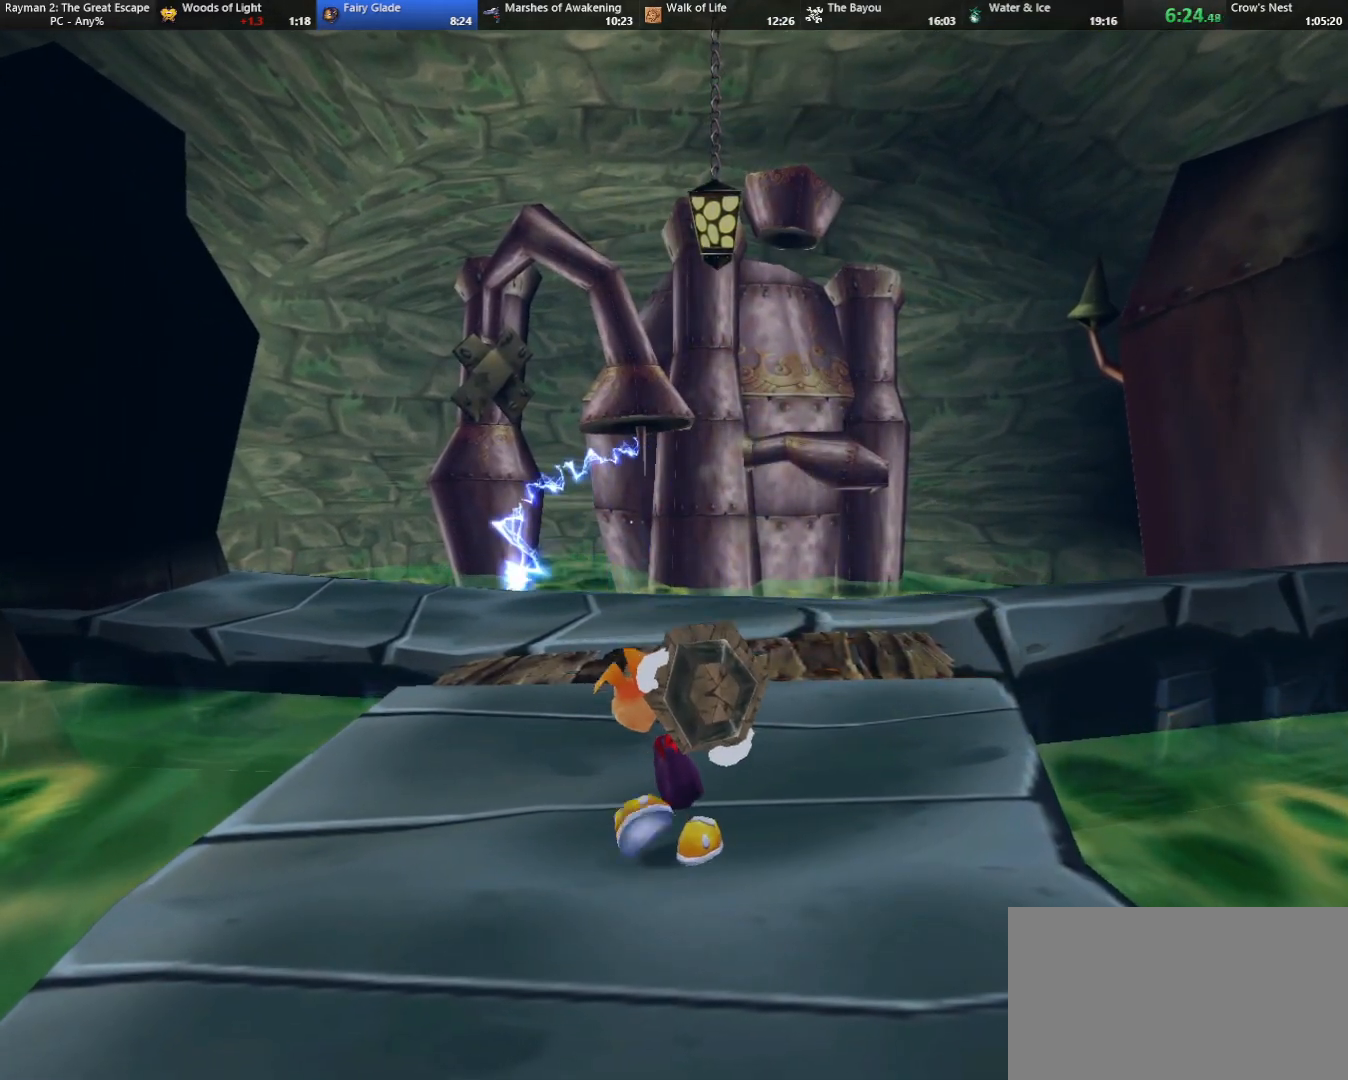
{"keys": ["up"], "events": [[50, "left", "down"], [100, "left", "up"]]}
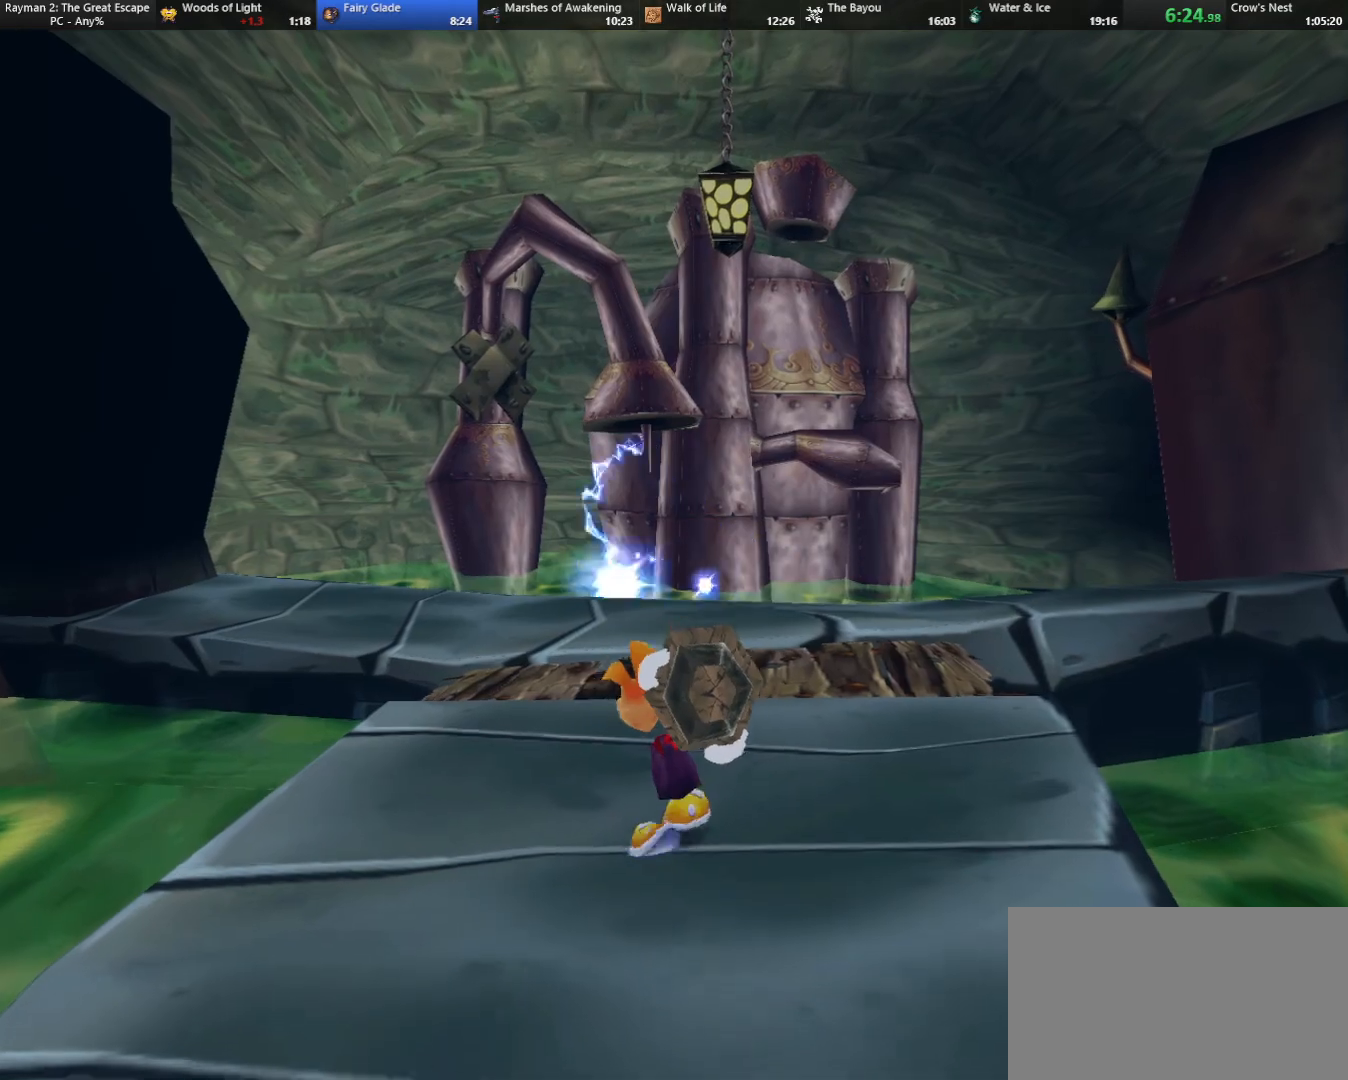
{"keys": ["up"], "events": [[17, "left", "down"], [67, "left", "up"]]}
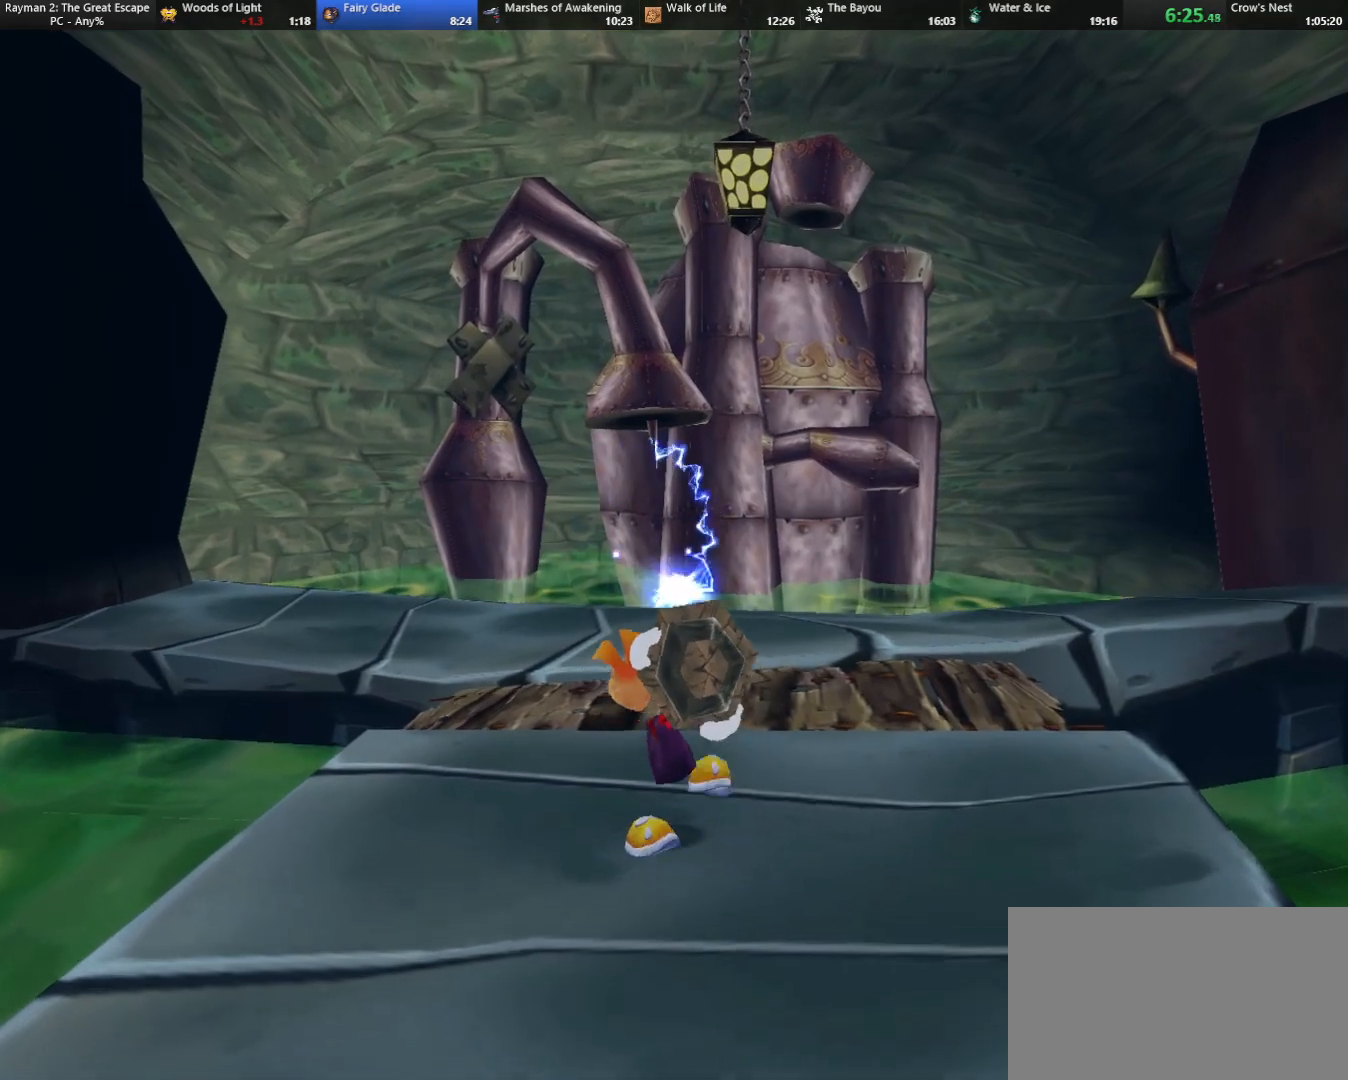
{"keys": ["up"], "events": []}
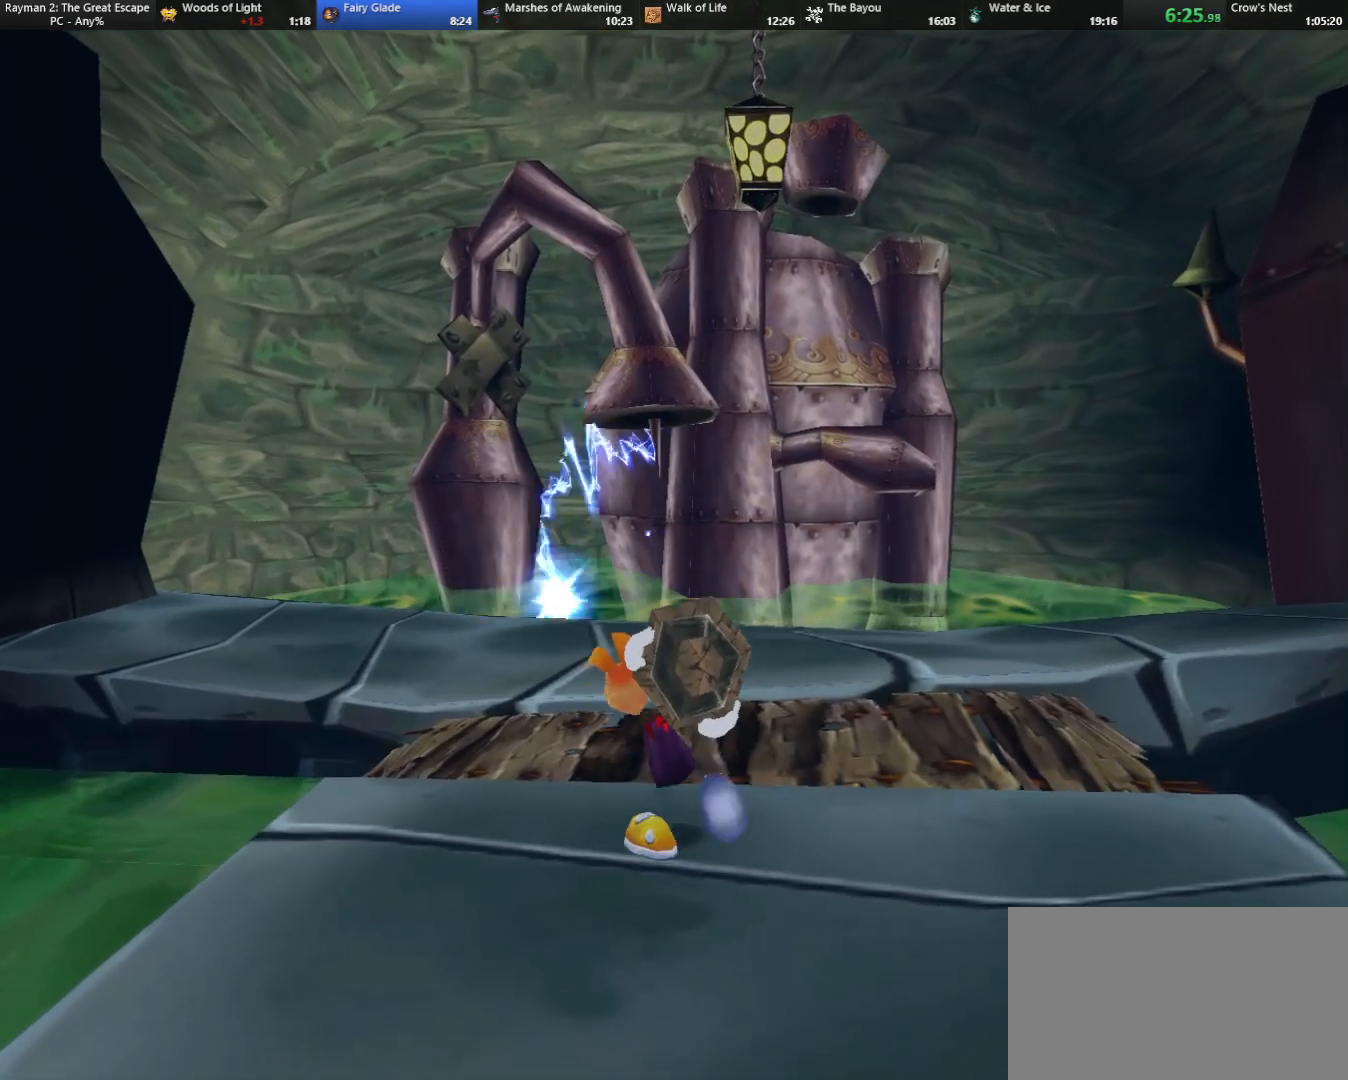
{"keys": ["up"], "events": [[150, "left", "down"], [183, "left", "up"]]}
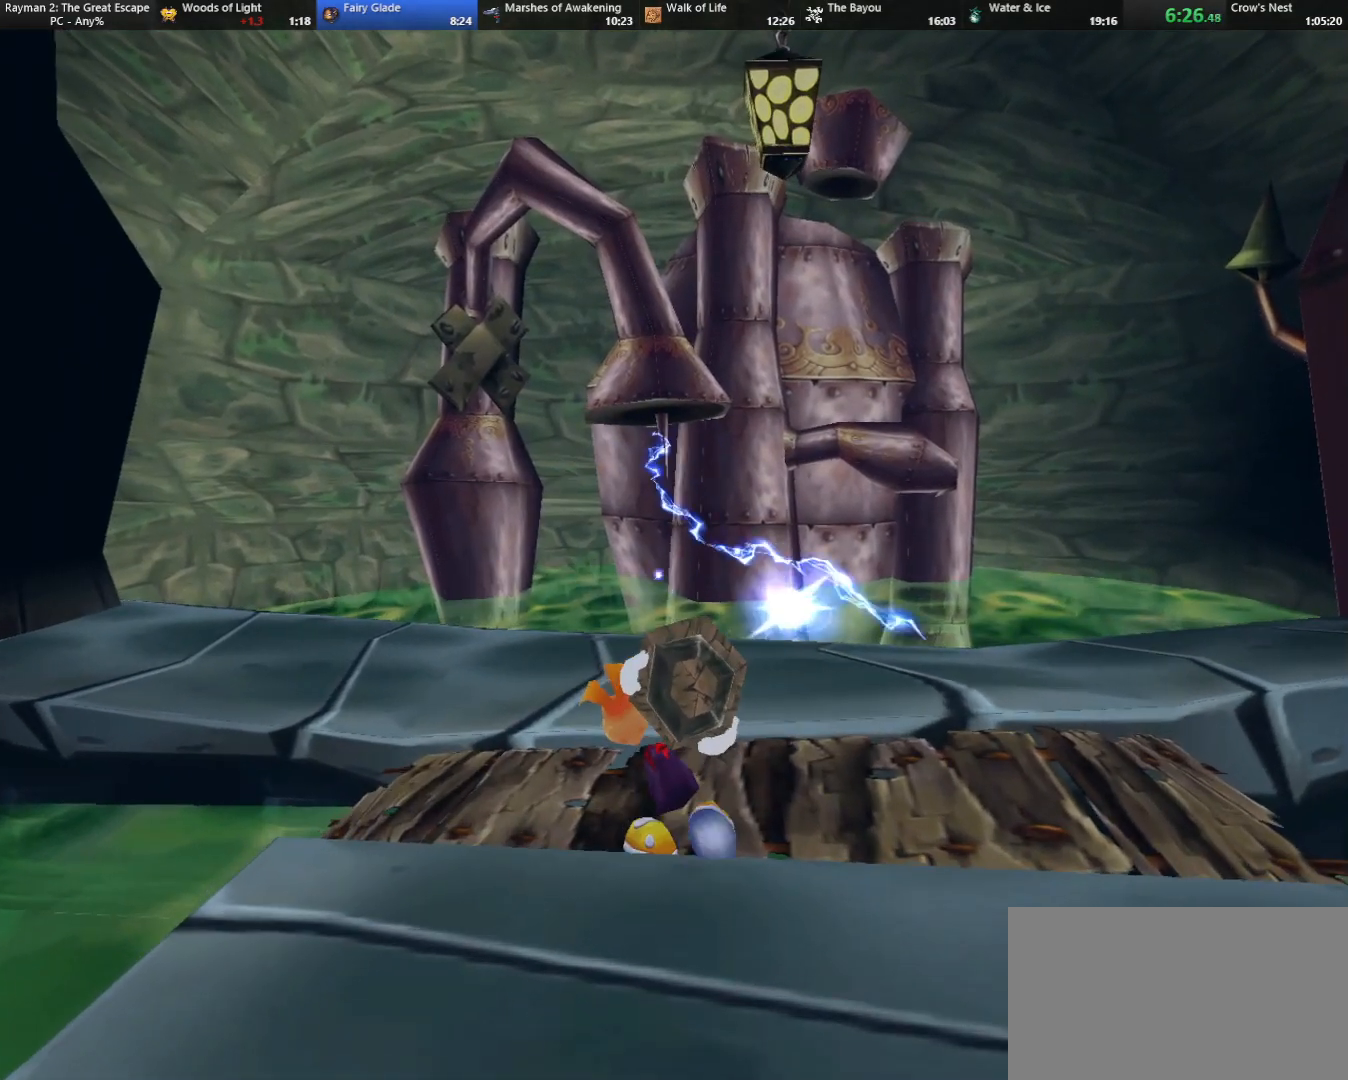
{"keys": ["up"], "events": [[200, "left", "down"], [250, "left", "up"]]}
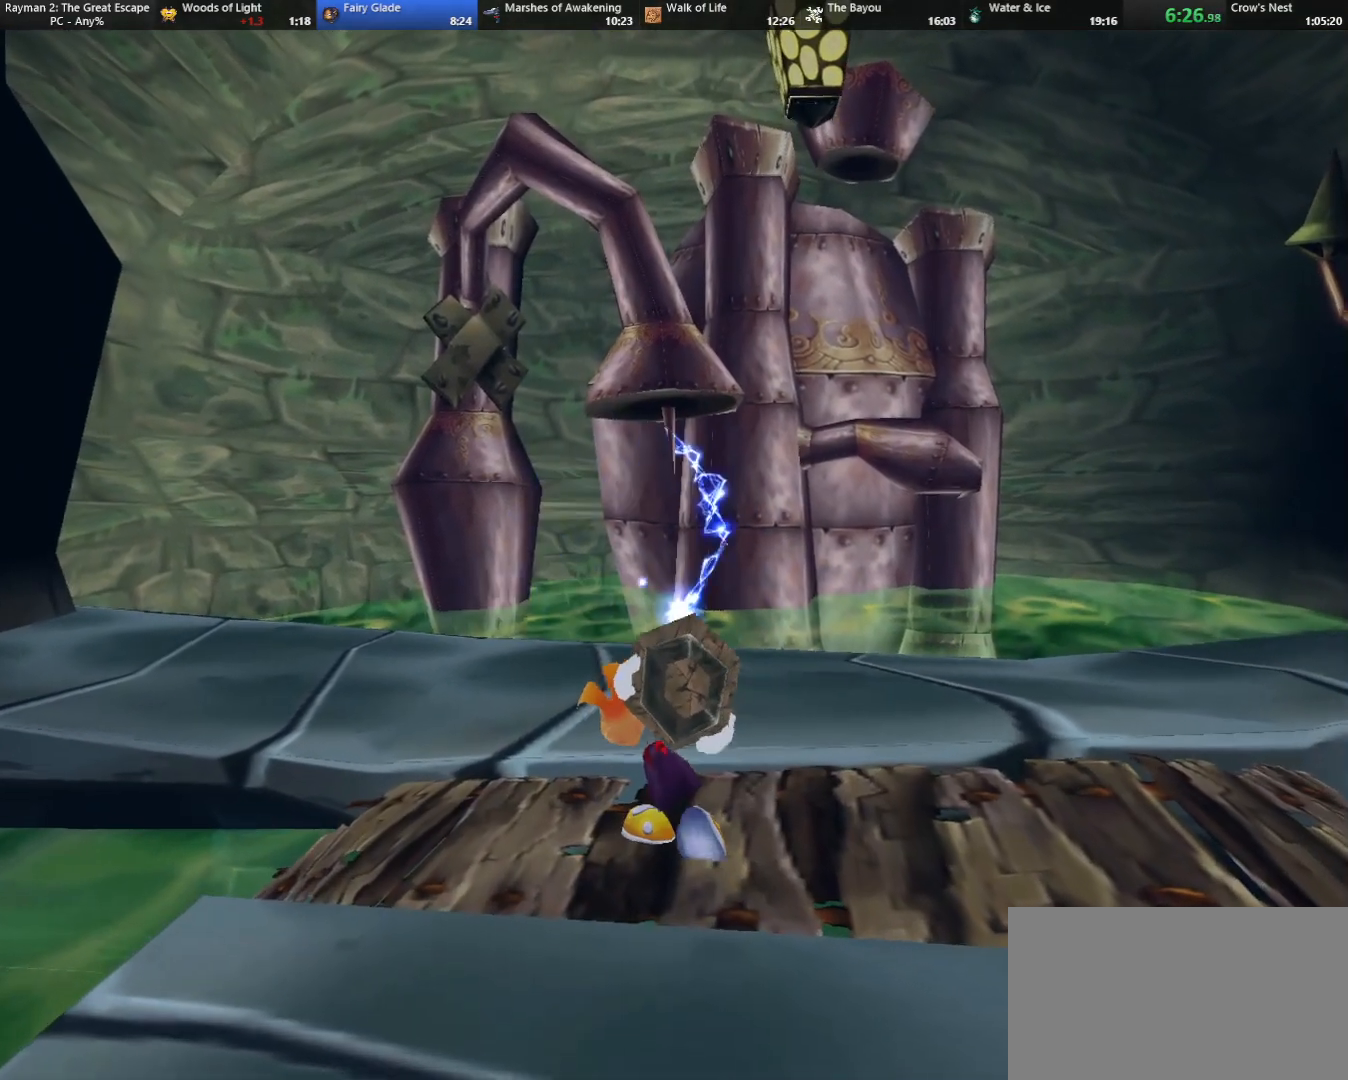
{"keys": ["up"], "events": [[267, "left", "down"], [317, "left", "up"]]}
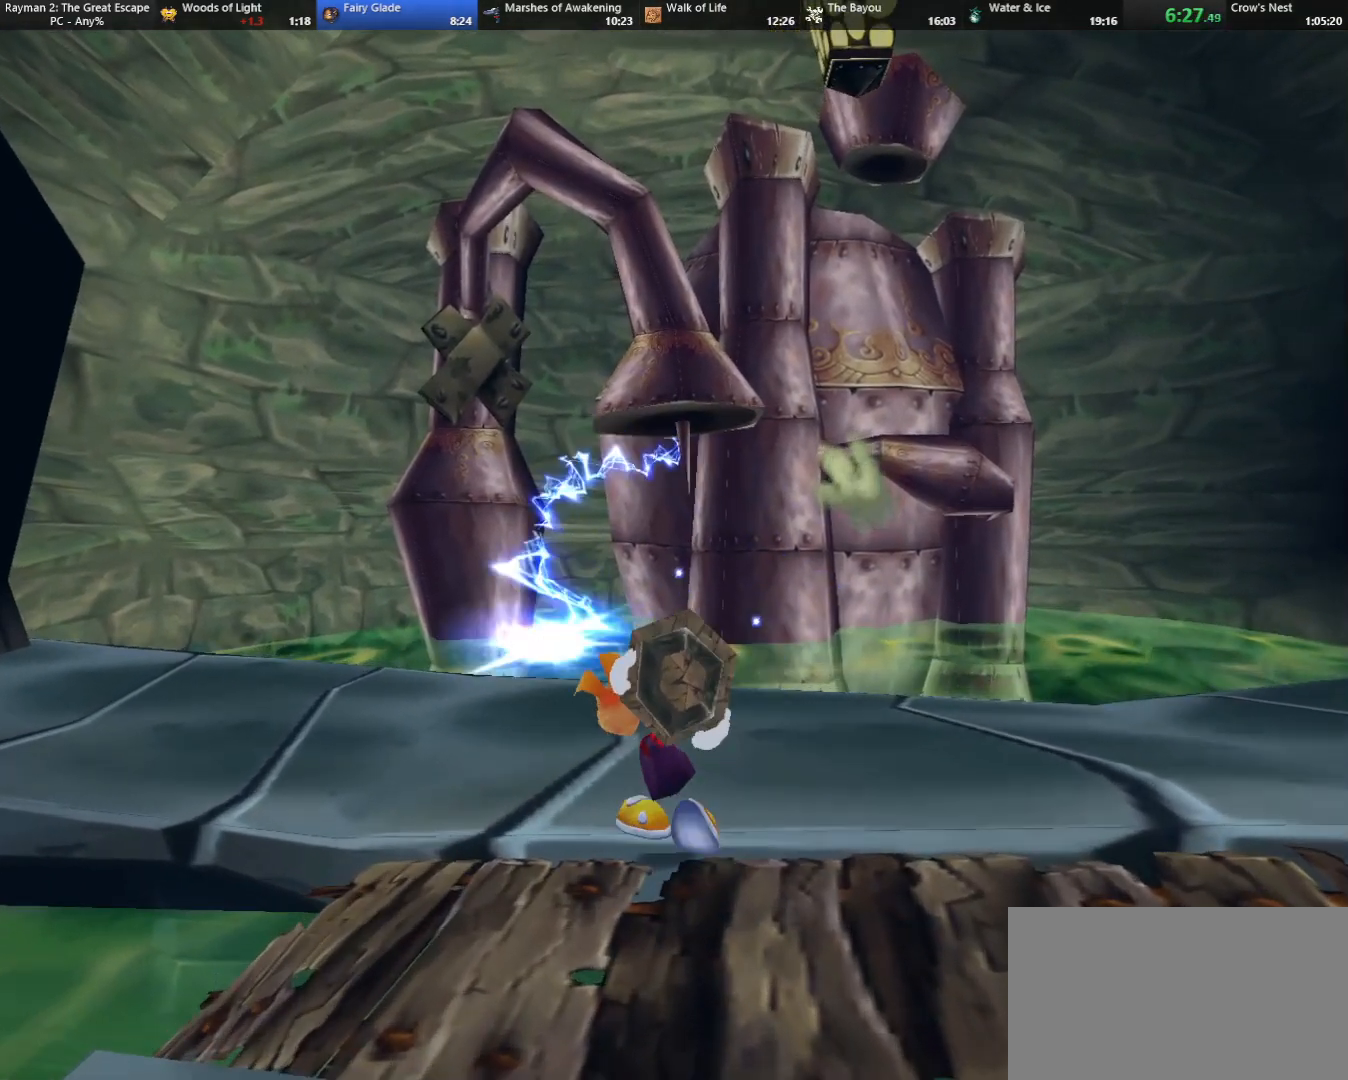
{"keys": ["up"], "events": [[83, "left", "down"], [183, "left", "up"], [183, "shoot", "down"], [233, "shoot", "up"]]}
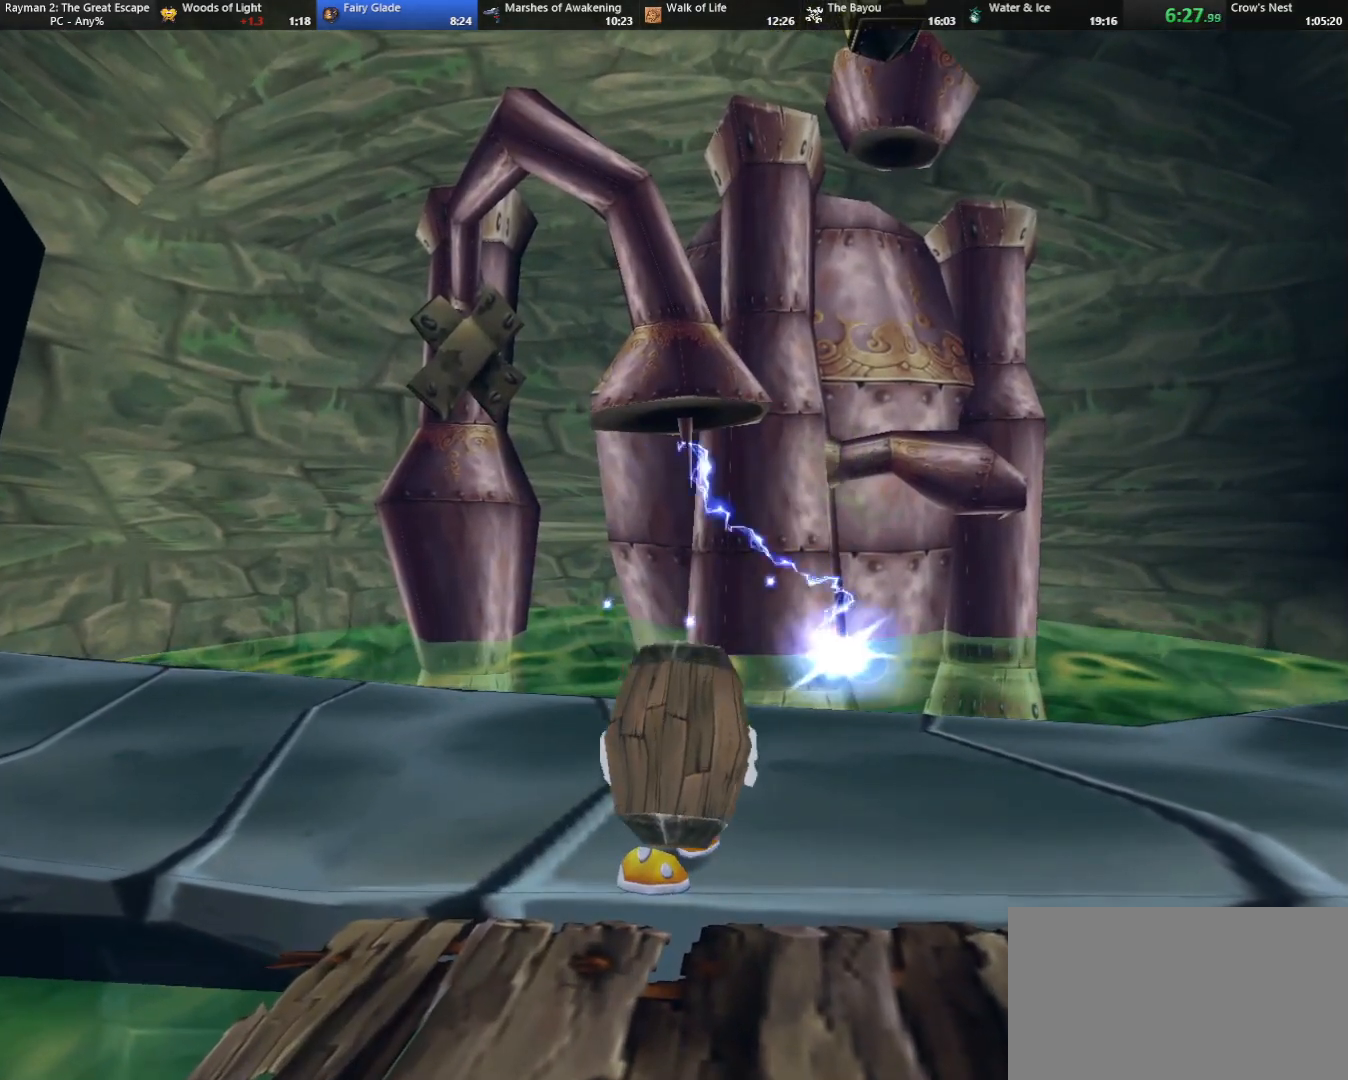
{"keys": [], "events": [[383, "up", "up"]]}
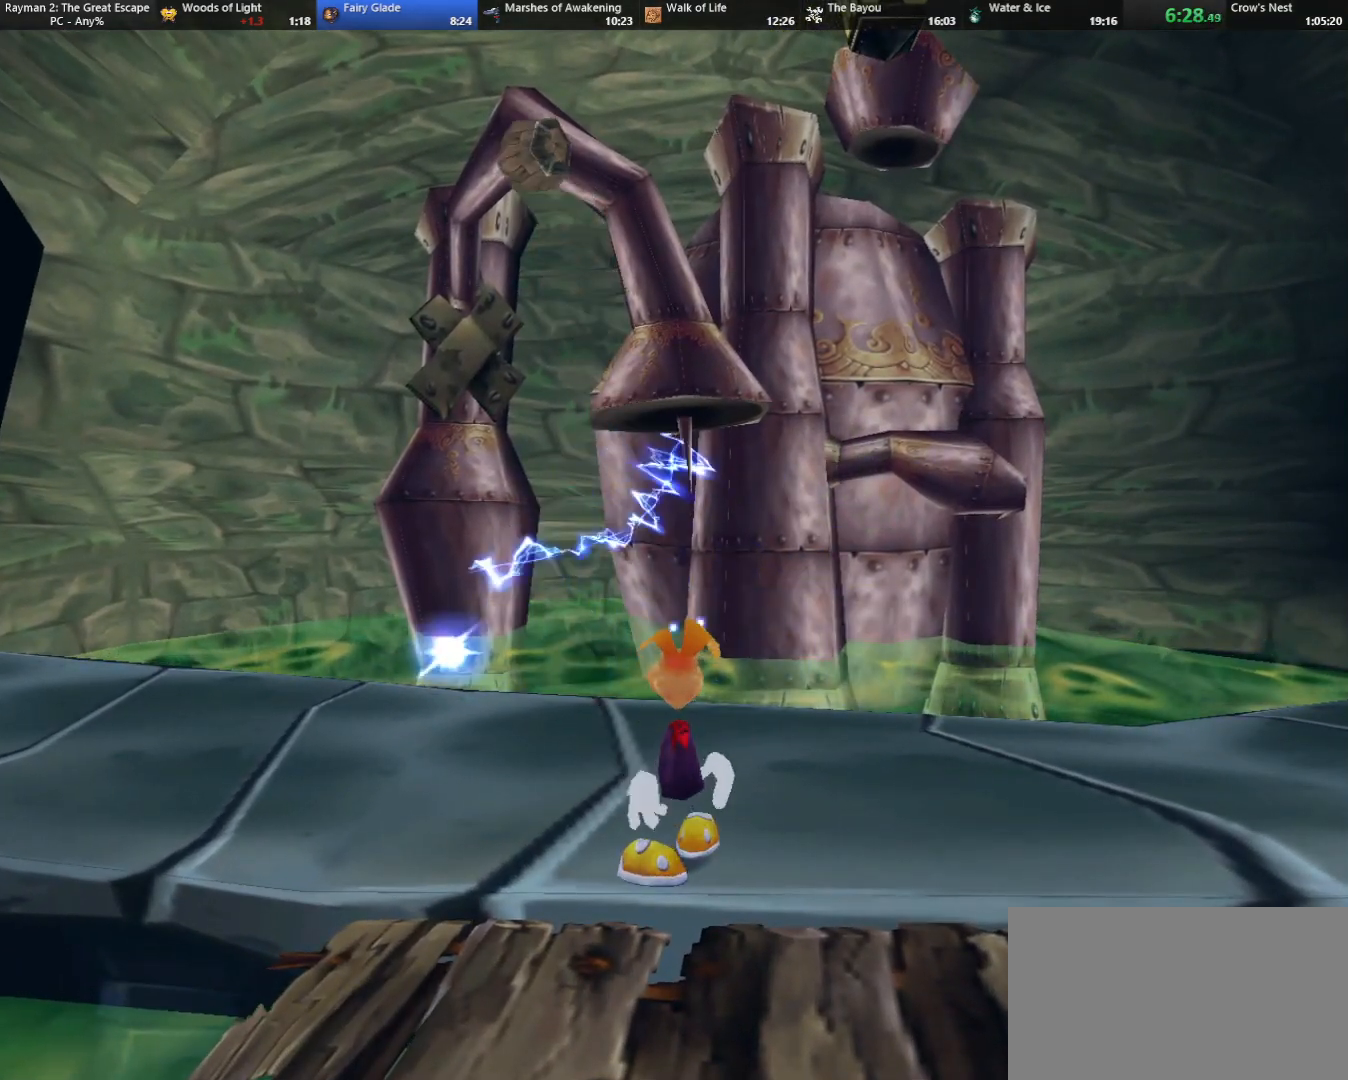
{"keys": [], "events": []}
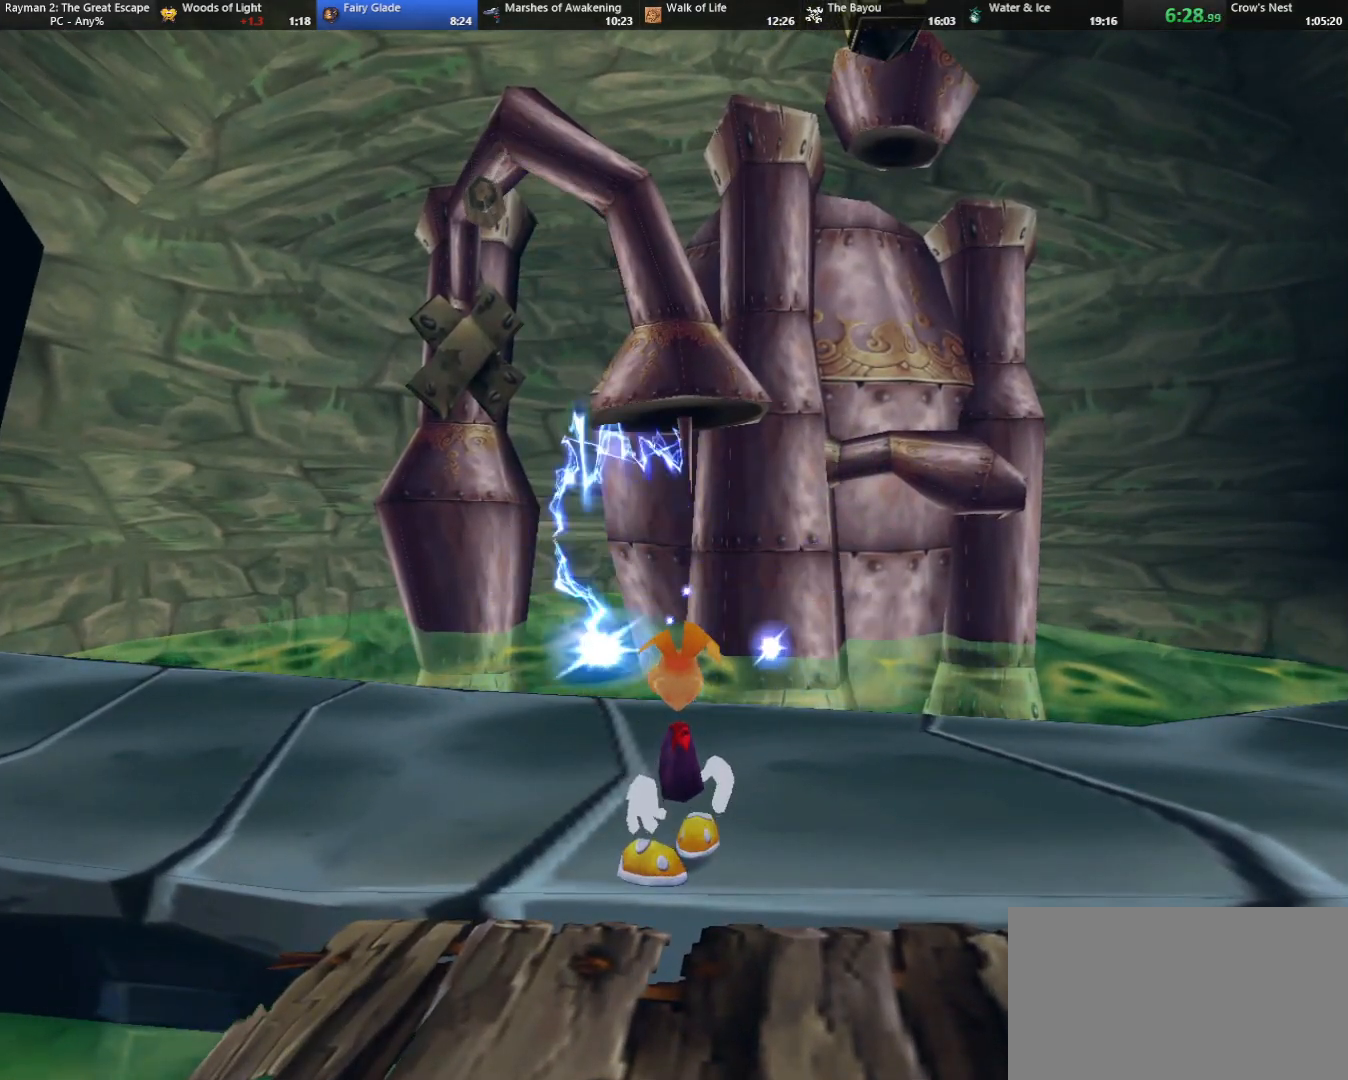
{"keys": [], "events": []}
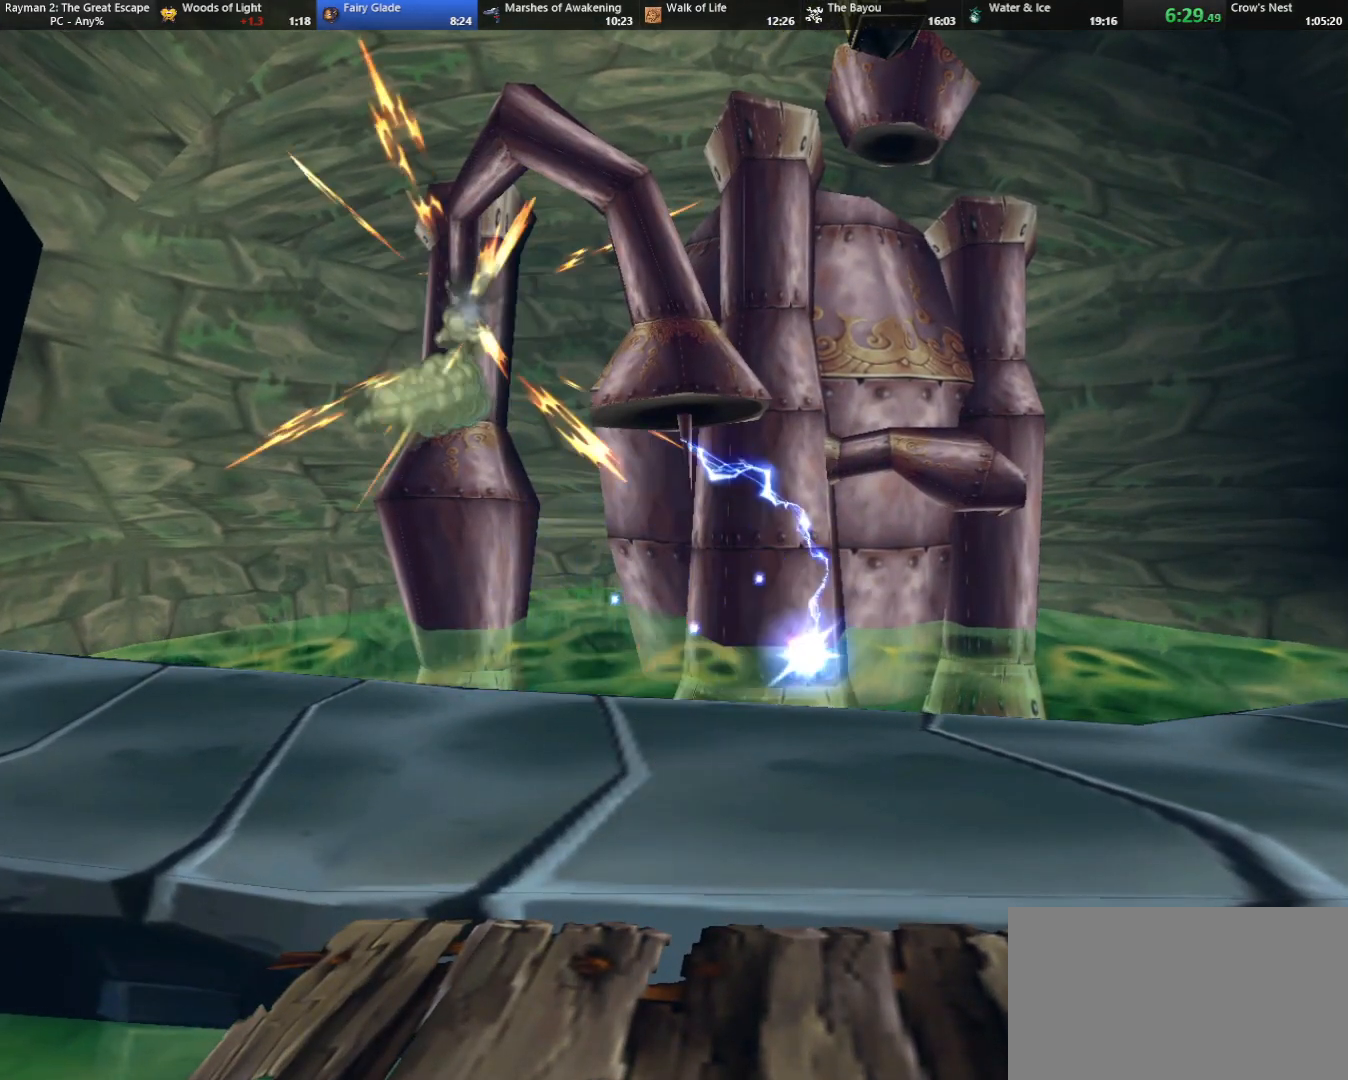
{"keys": [], "events": []}